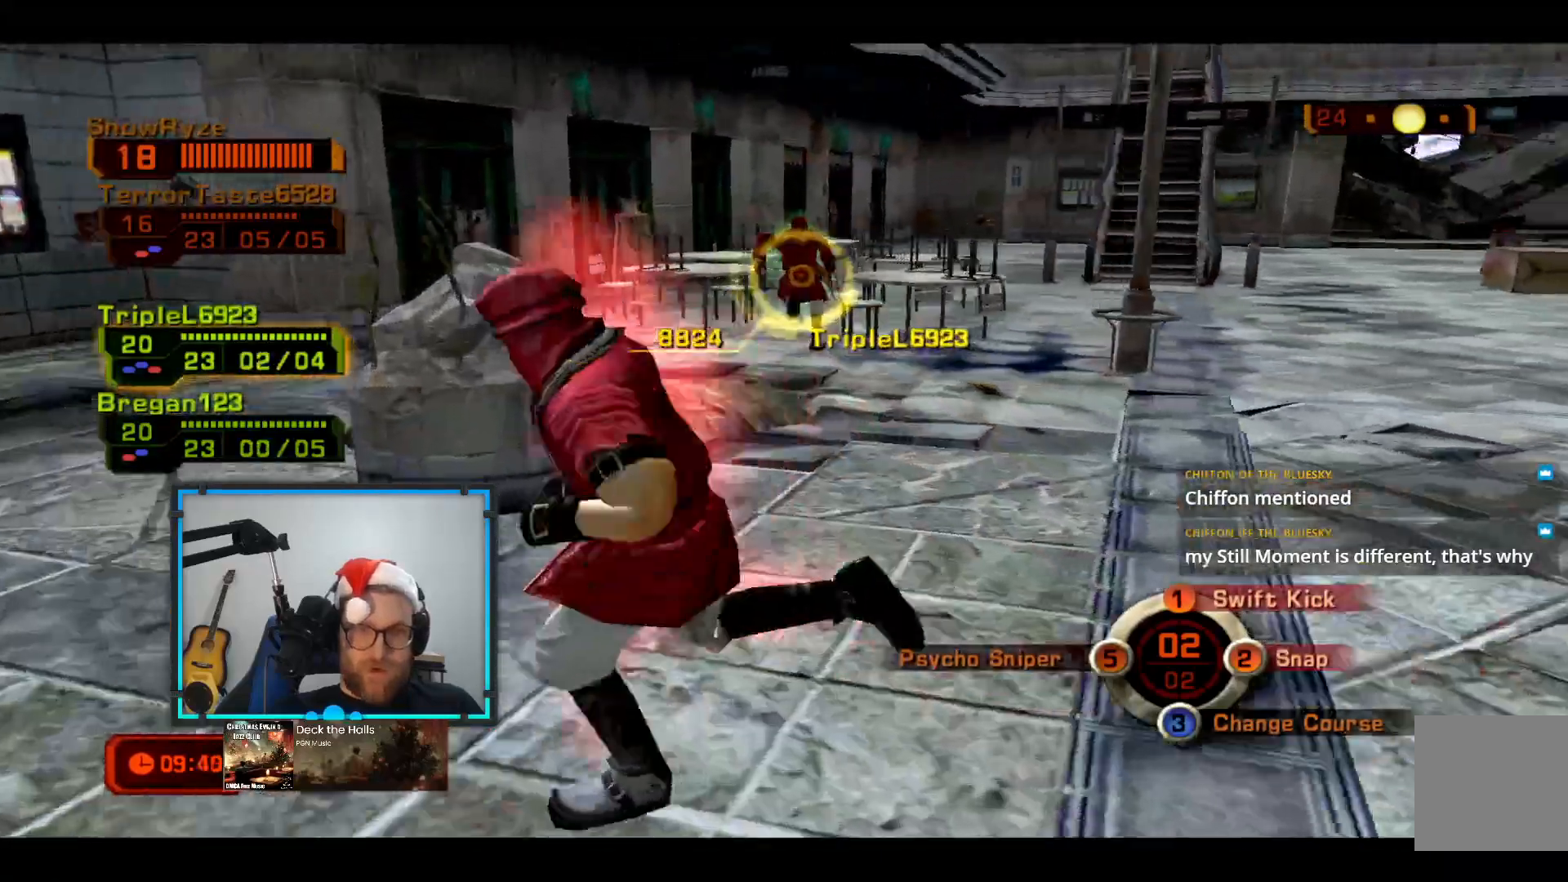
Gameplay with a controller (Xbox layout); each line is a JSON object with the inputs held at the frame after it. "events" lists button and stick changes between this image and that frame as [ms after this image, input, new state], when the widget could be followed in between. Not read: R3.
{"buttons": [], "left_stick": "up-left", "right_stick": "center", "events": []}
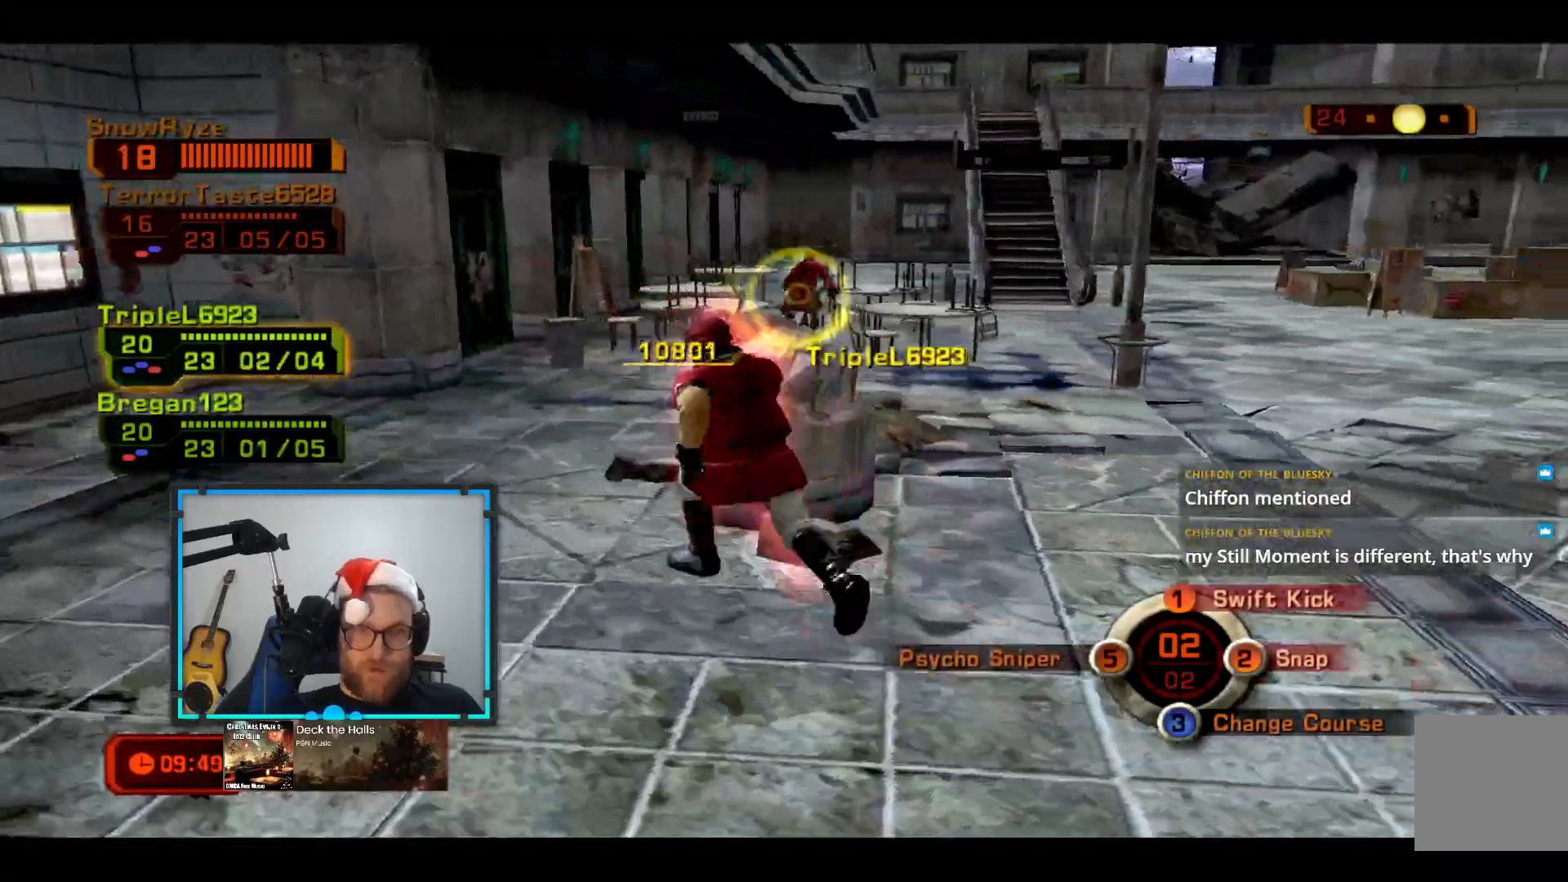
{"buttons": [], "left_stick": "up-left", "right_stick": "center", "events": []}
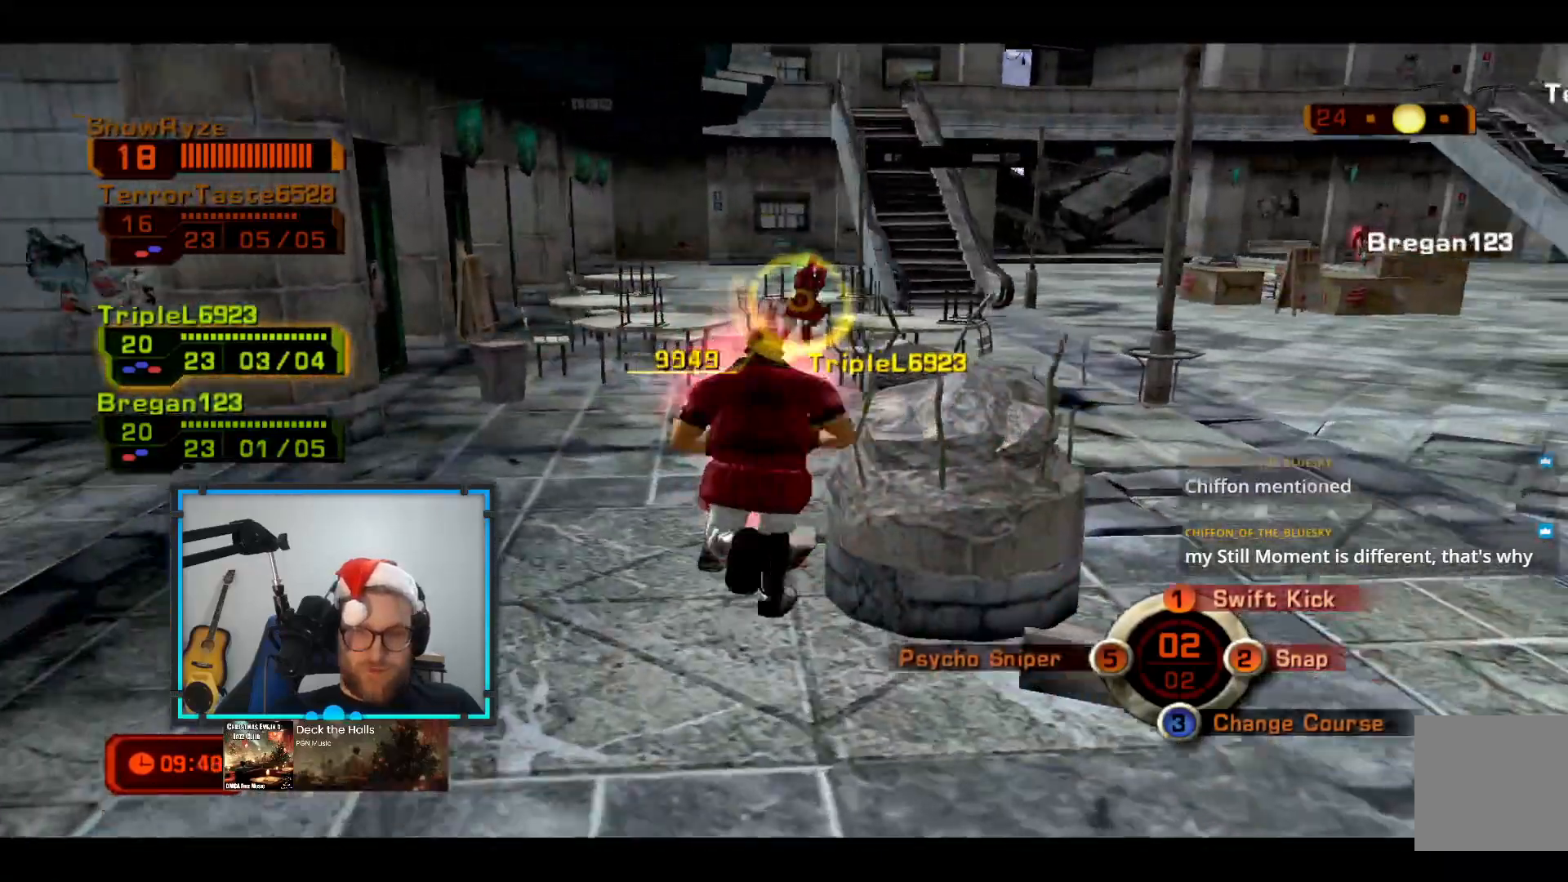
{"buttons": [], "left_stick": "up", "right_stick": "center", "events": [[339, "left_stick", "up"]]}
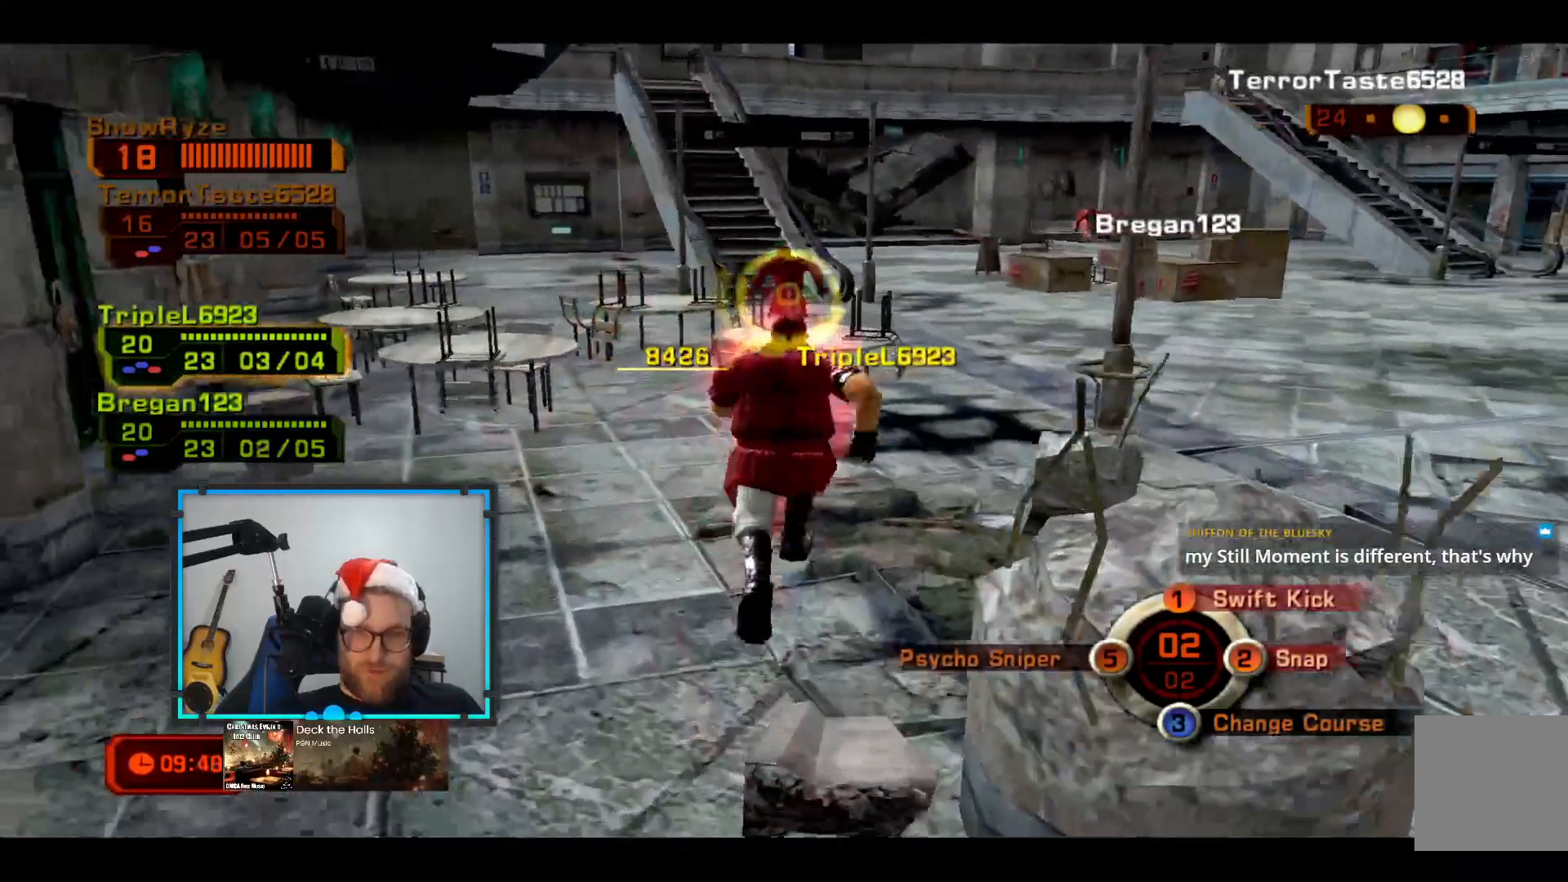
{"buttons": [], "left_stick": "up-left", "right_stick": "center", "events": [[242, "left_stick", "up-left"]]}
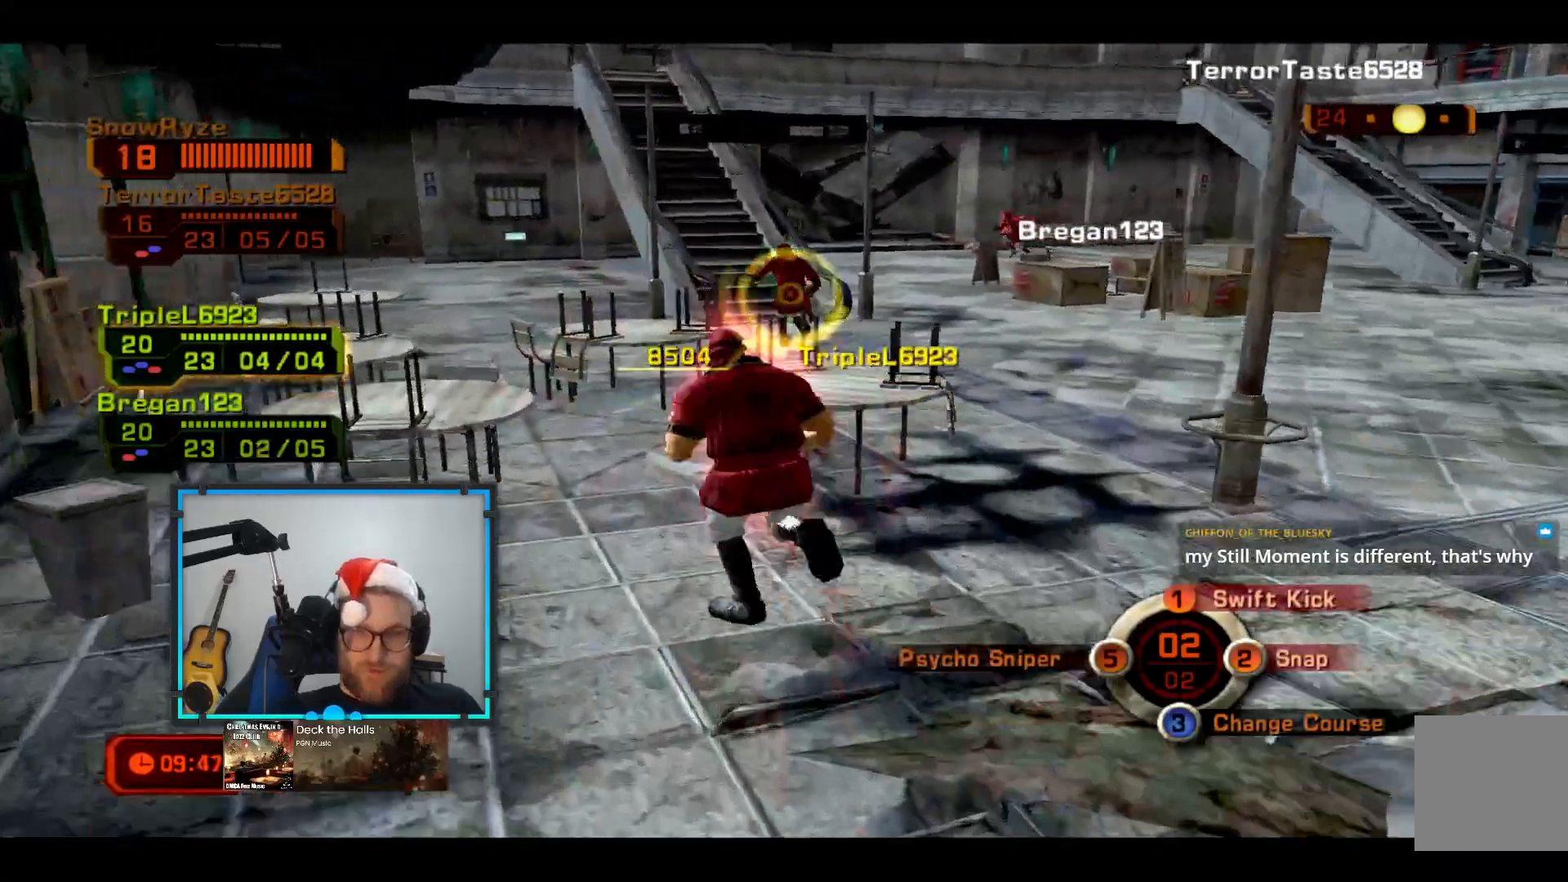
{"buttons": [], "left_stick": "up-left", "right_stick": "center", "events": []}
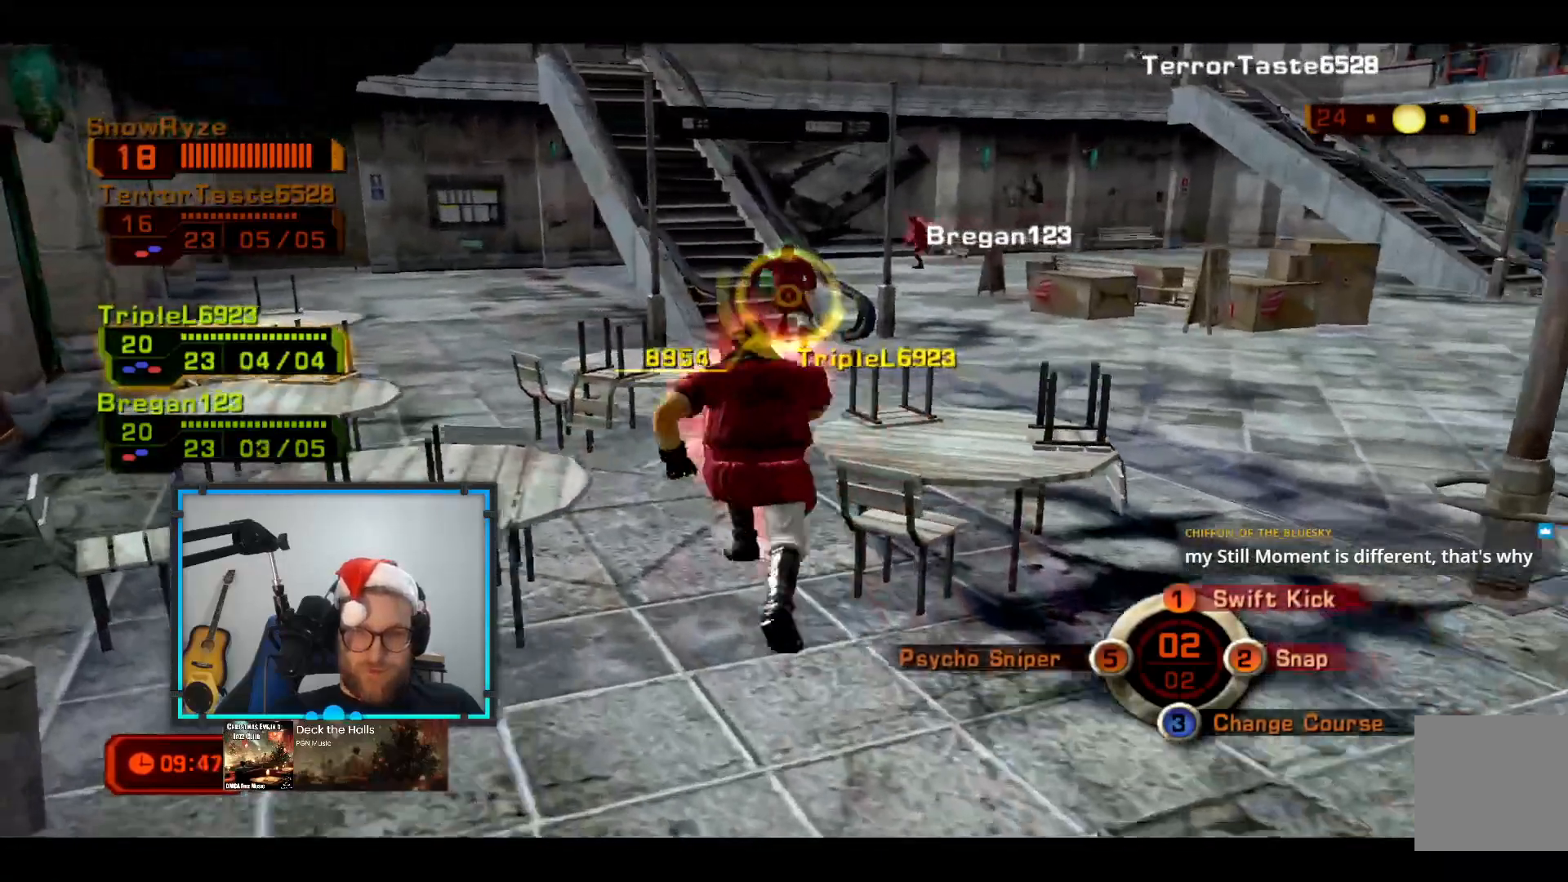
{"buttons": [], "left_stick": "up-right", "right_stick": "center", "events": [[49, "left_stick", "up"], [243, "left_stick", "up-right"]]}
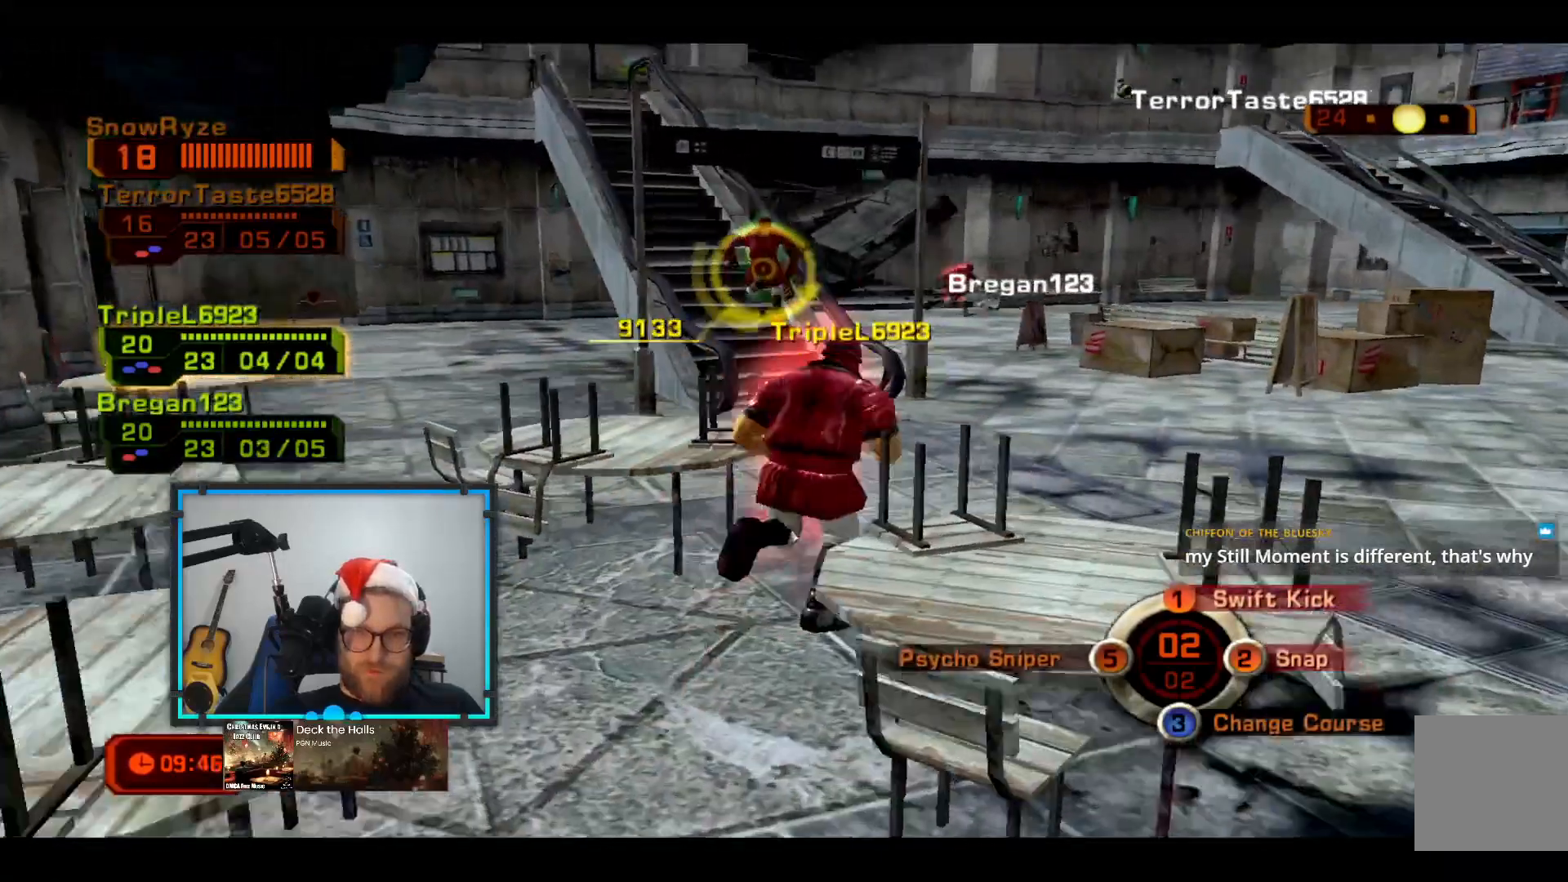
{"buttons": [], "left_stick": "up-right", "right_stick": "center", "events": []}
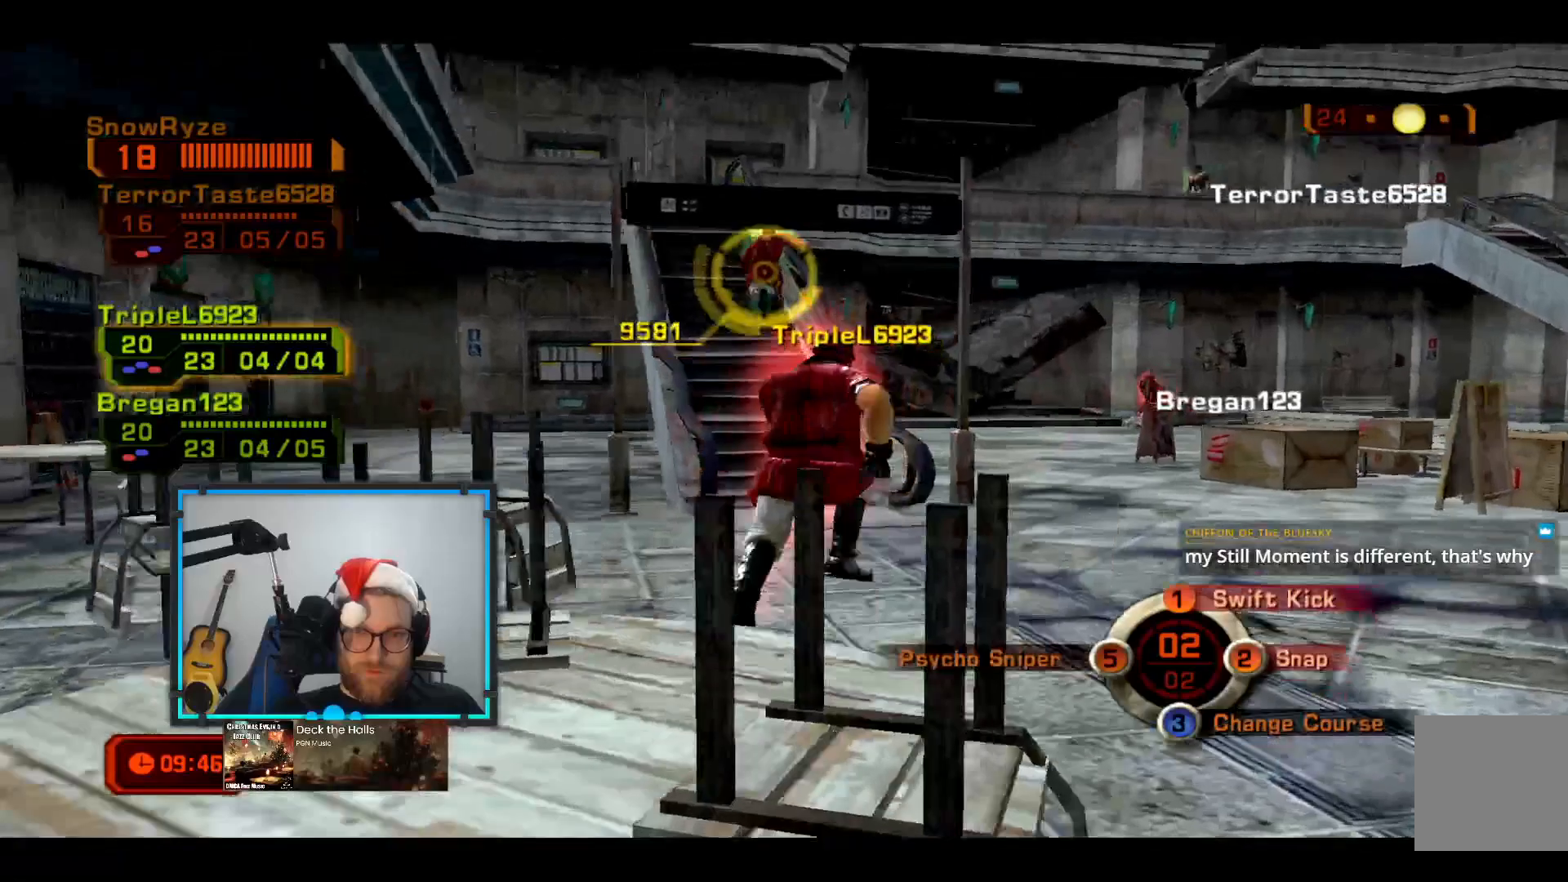
{"buttons": [], "left_stick": "up-right", "right_stick": "center", "events": []}
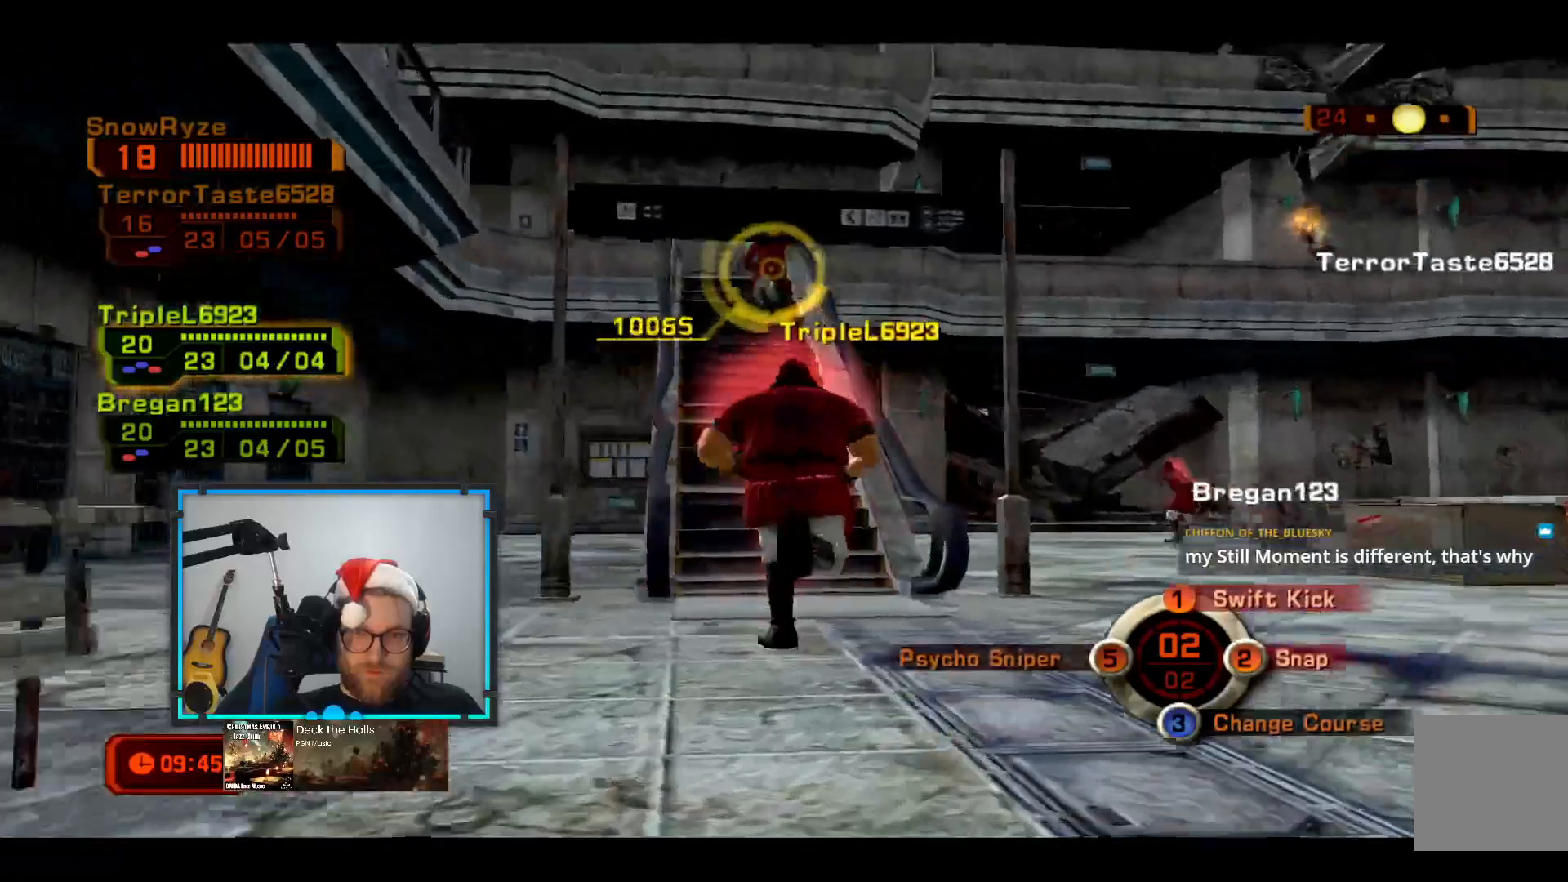
{"buttons": ["R1"], "left_stick": "up", "right_stick": "center", "events": [[243, "left_stick", "up"], [388, "R1", "down"]]}
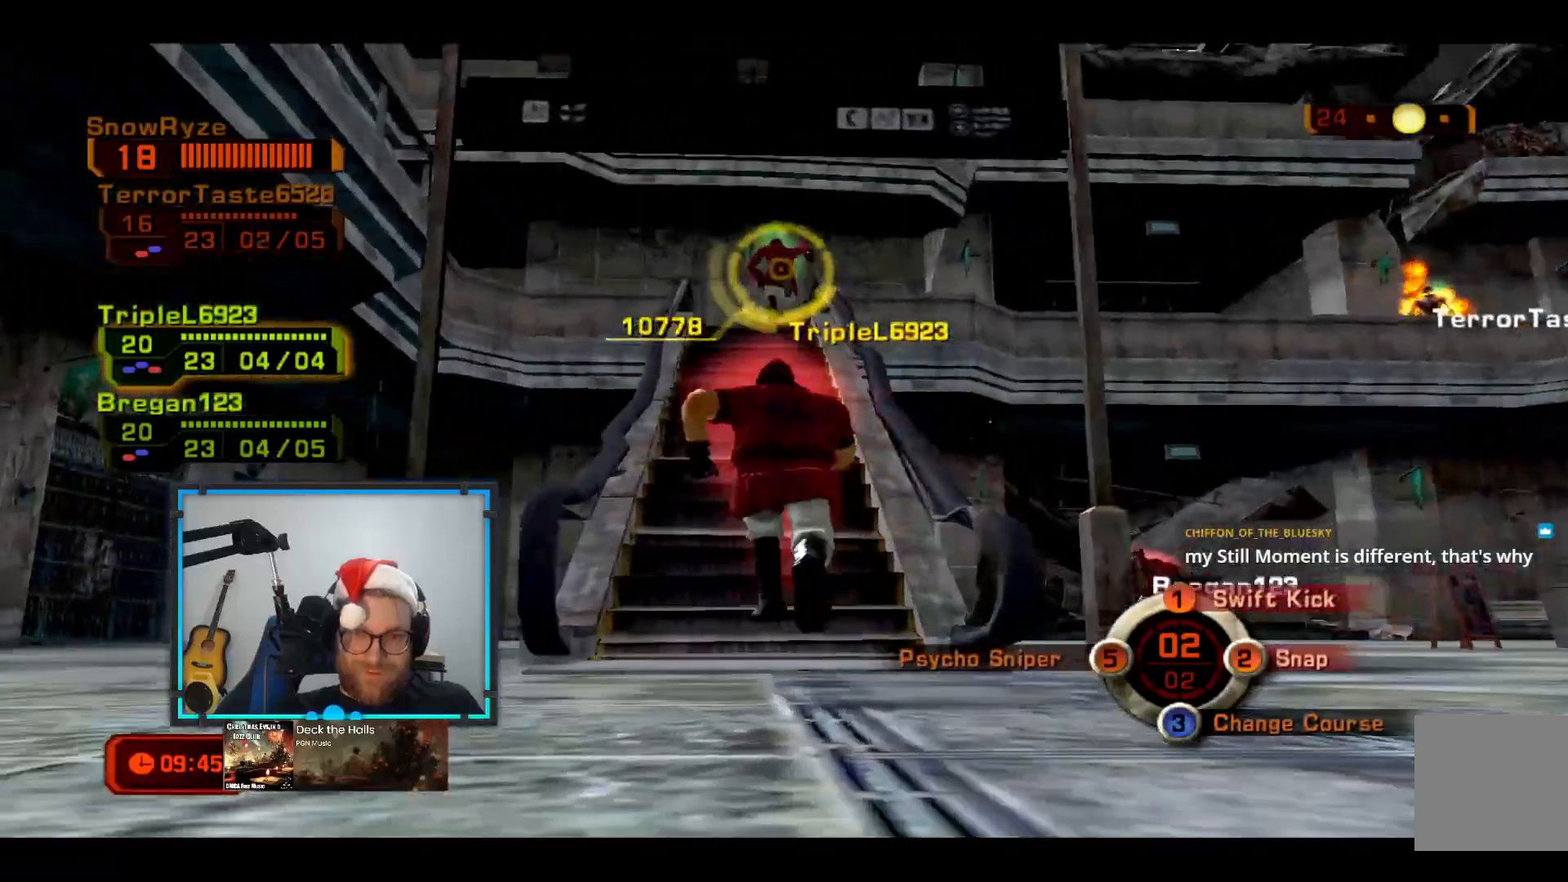
{"buttons": [], "left_stick": "up", "right_stick": "center", "events": [[193, "R1", "up"]]}
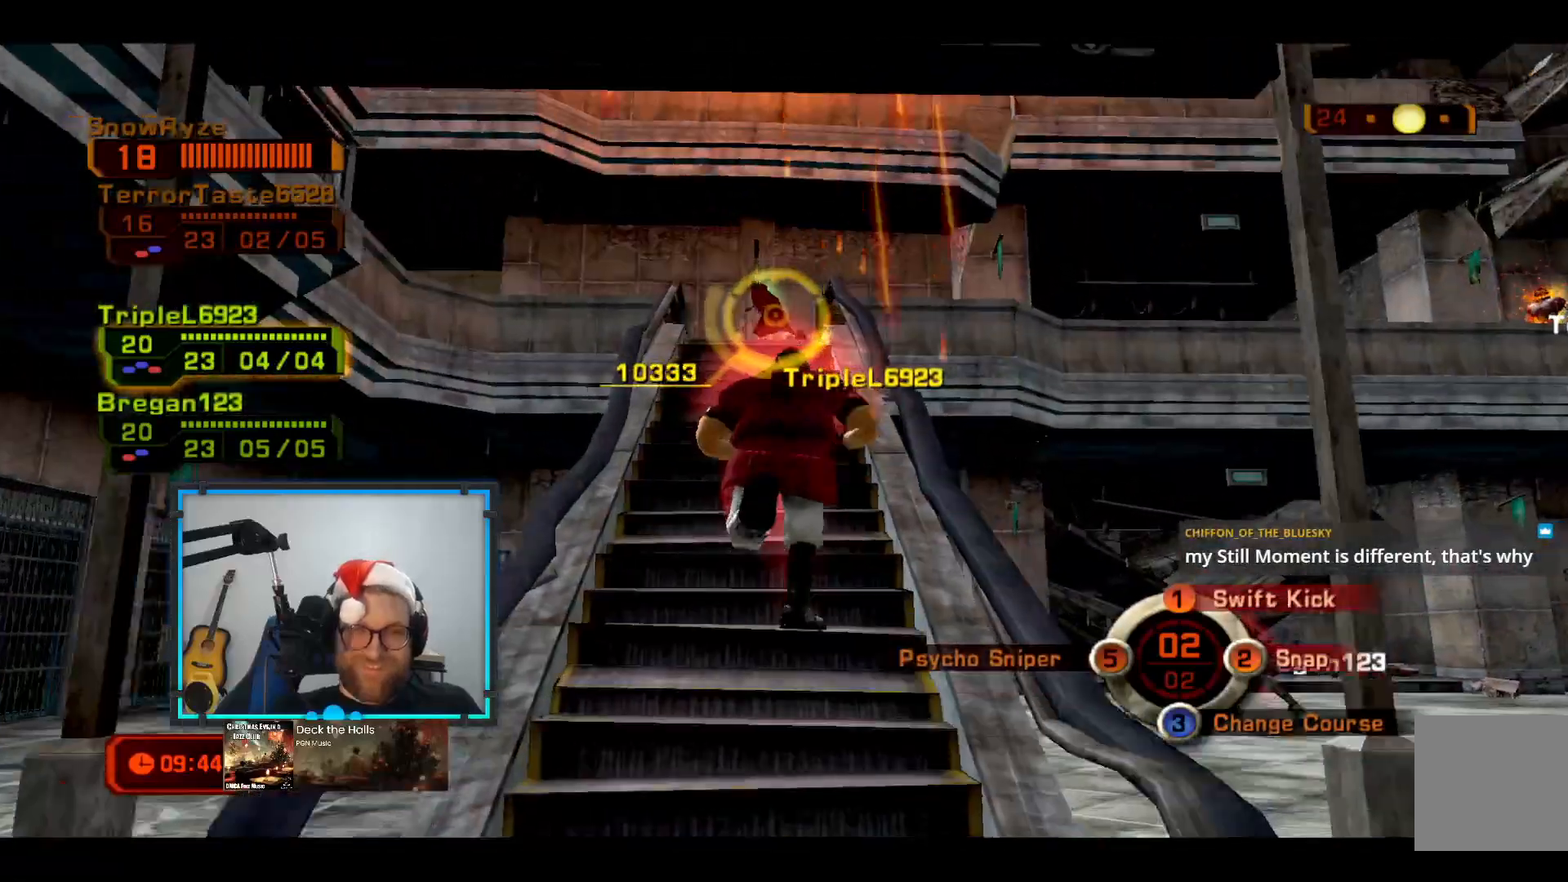
{"buttons": [], "left_stick": "up", "right_stick": "center"}
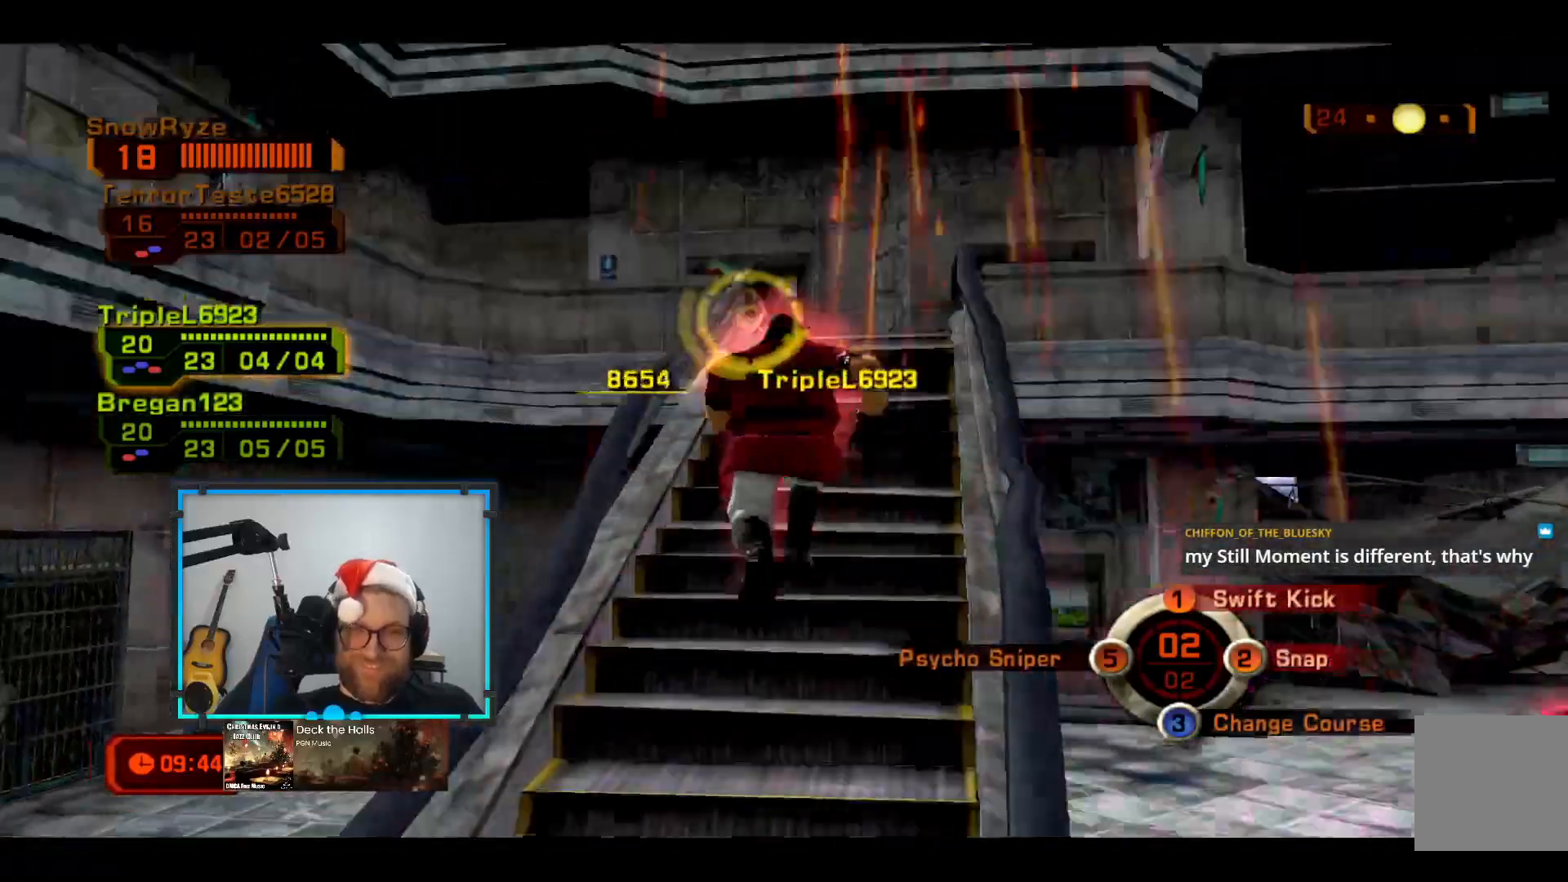
{"buttons": [], "left_stick": "down-left", "right_stick": "center", "events": [[194, "left_stick", "right"], [291, "left_stick", "down"], [485, "left_stick", "down-left"]]}
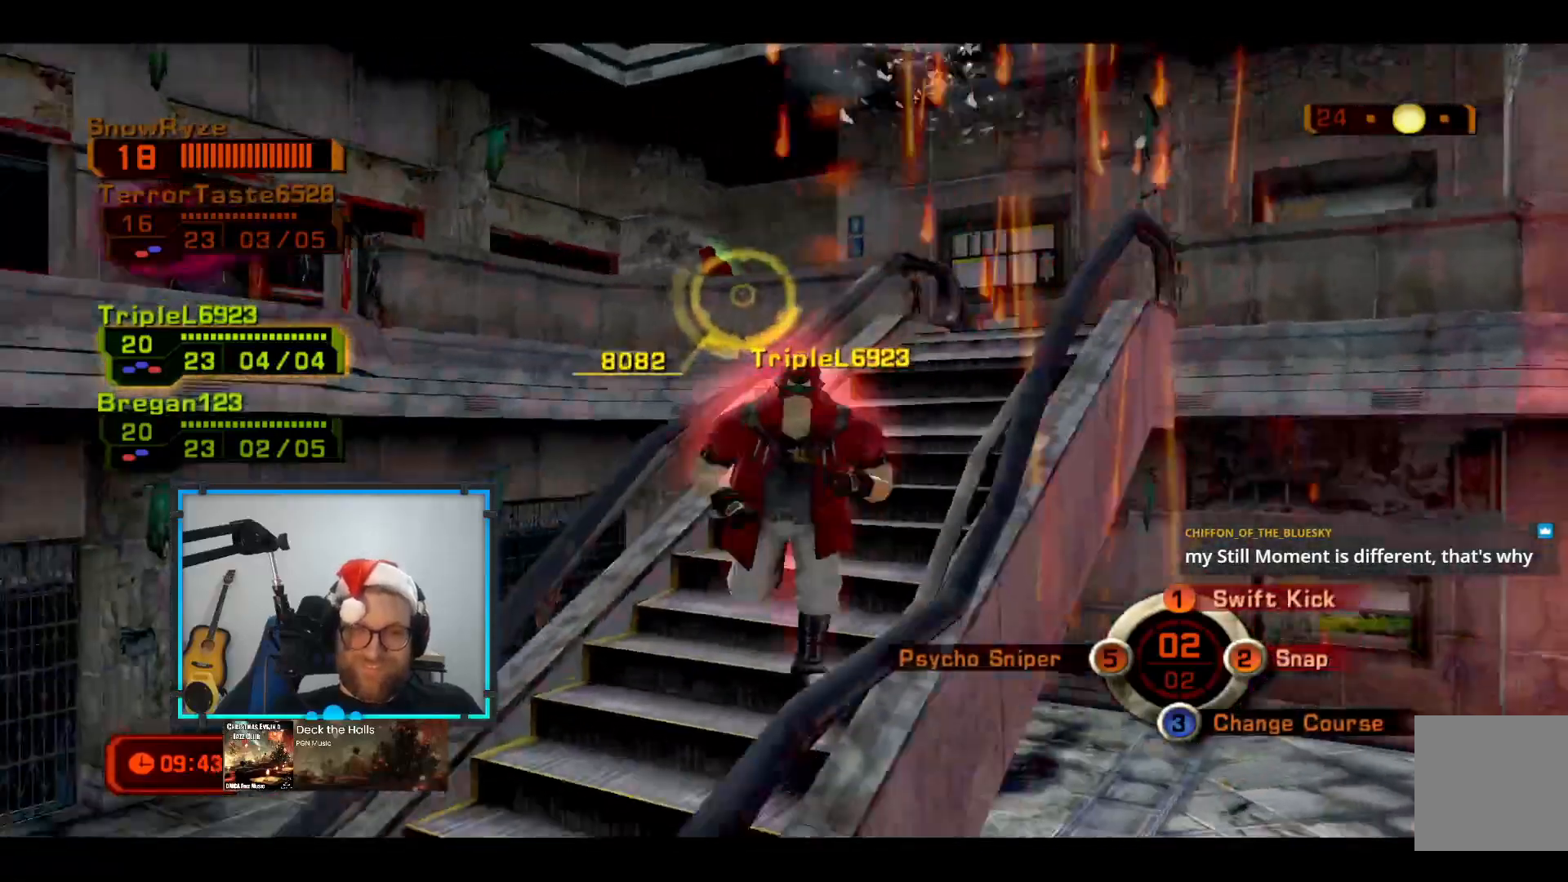
{"buttons": [], "left_stick": "left", "right_stick": "center", "events": [[485, "left_stick", "left"]]}
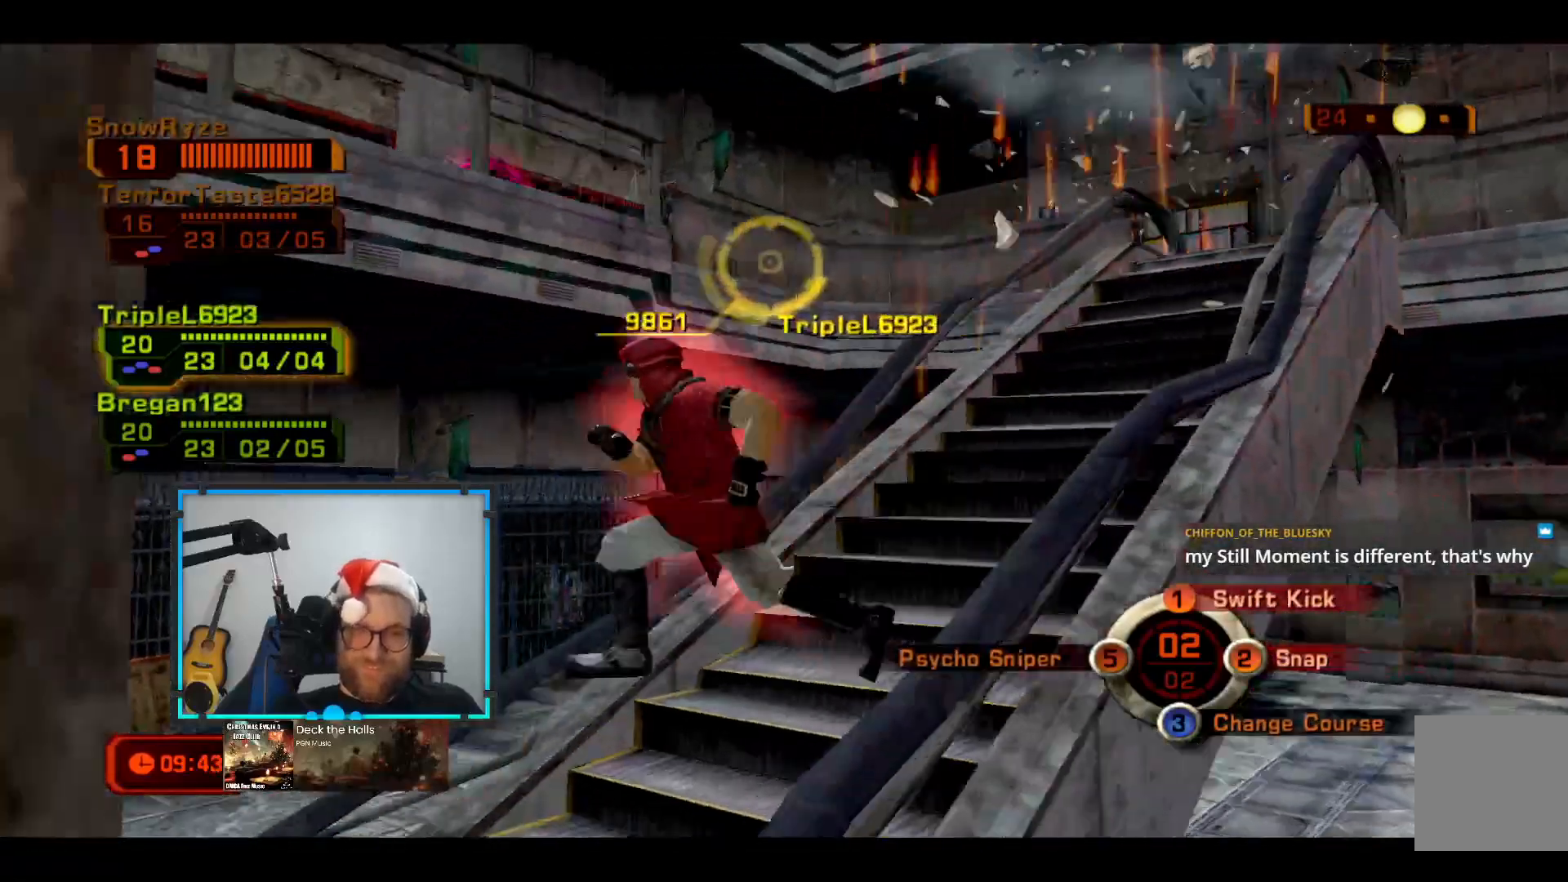
{"buttons": [], "left_stick": "up-right", "right_stick": "center", "events": [[49, "left_stick", "up-left"], [146, "left_stick", "up-right"]]}
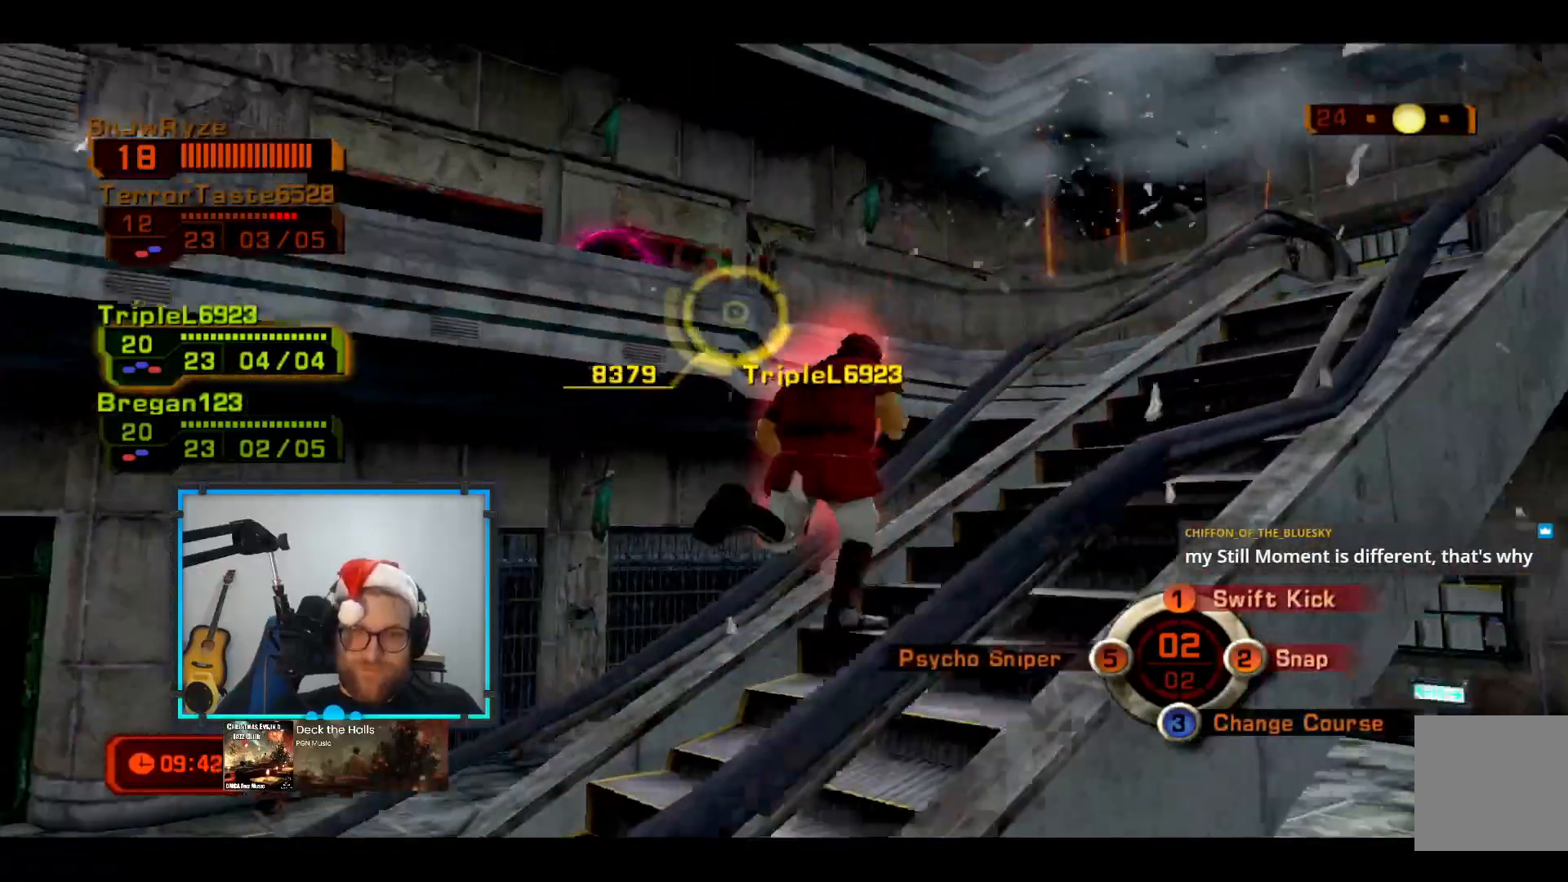
{"buttons": [], "left_stick": "up-right", "right_stick": "center", "events": []}
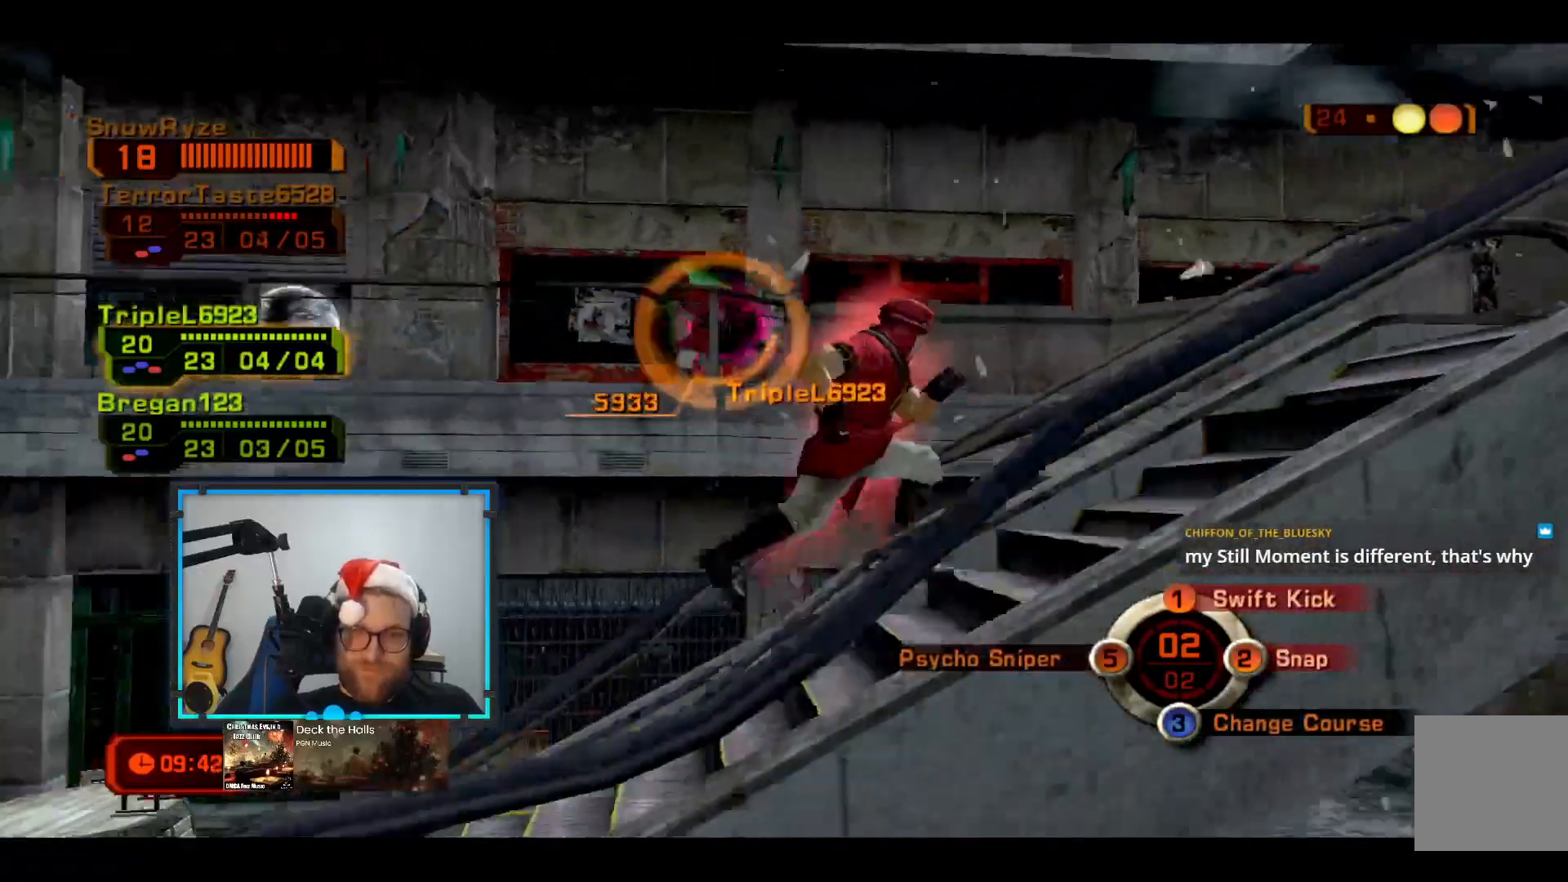
{"buttons": [], "left_stick": "down-right", "right_stick": "center", "events": [[291, "left_stick", "right"], [484, "left_stick", "down-right"]]}
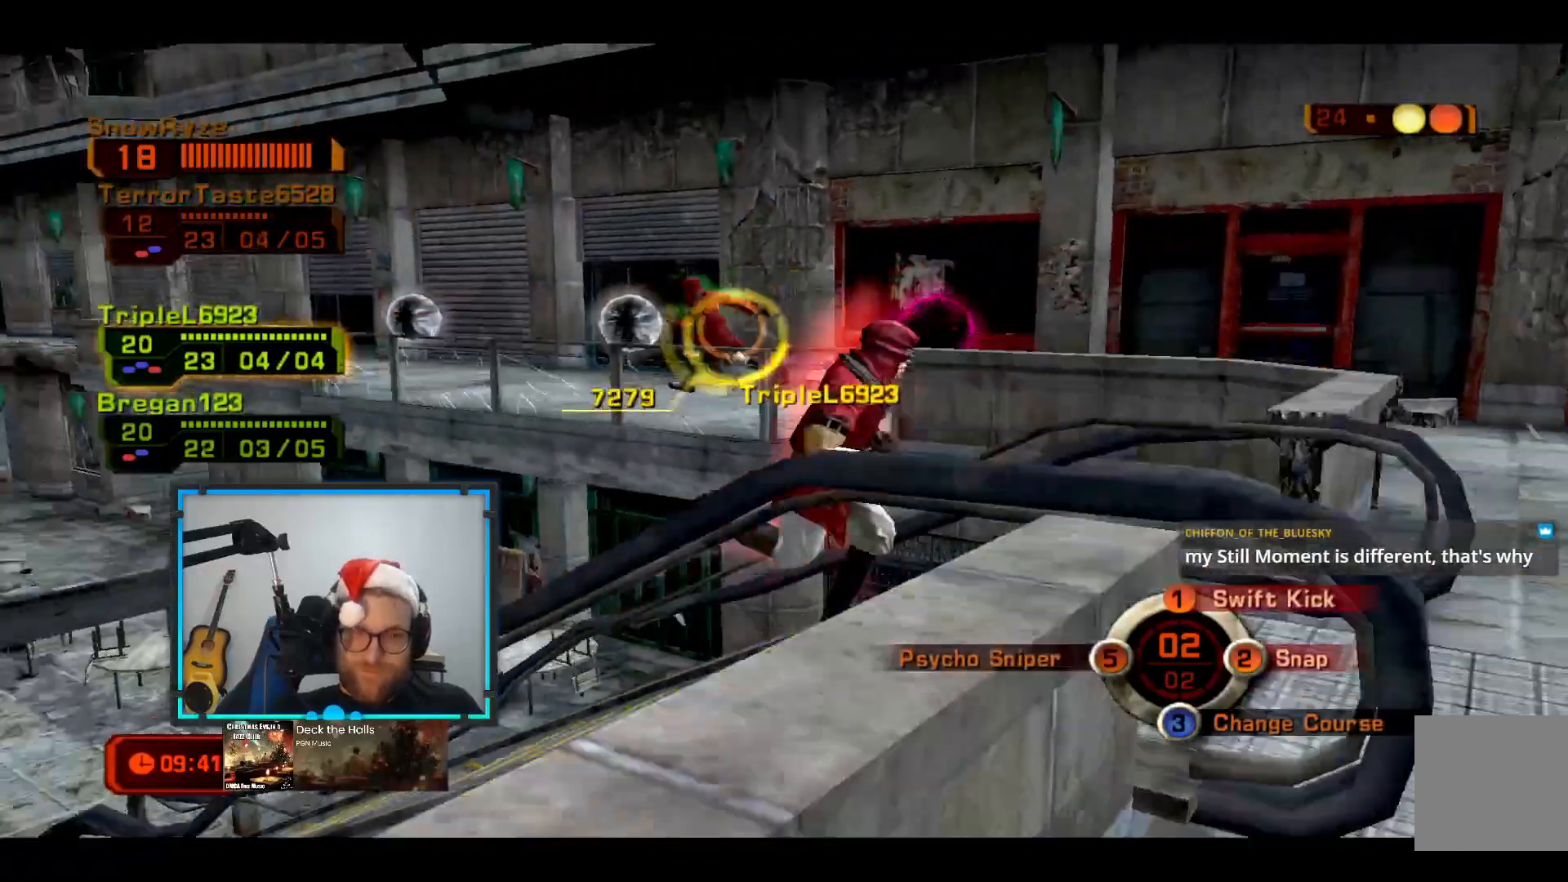
{"buttons": [], "left_stick": "down-right", "right_stick": "center", "events": []}
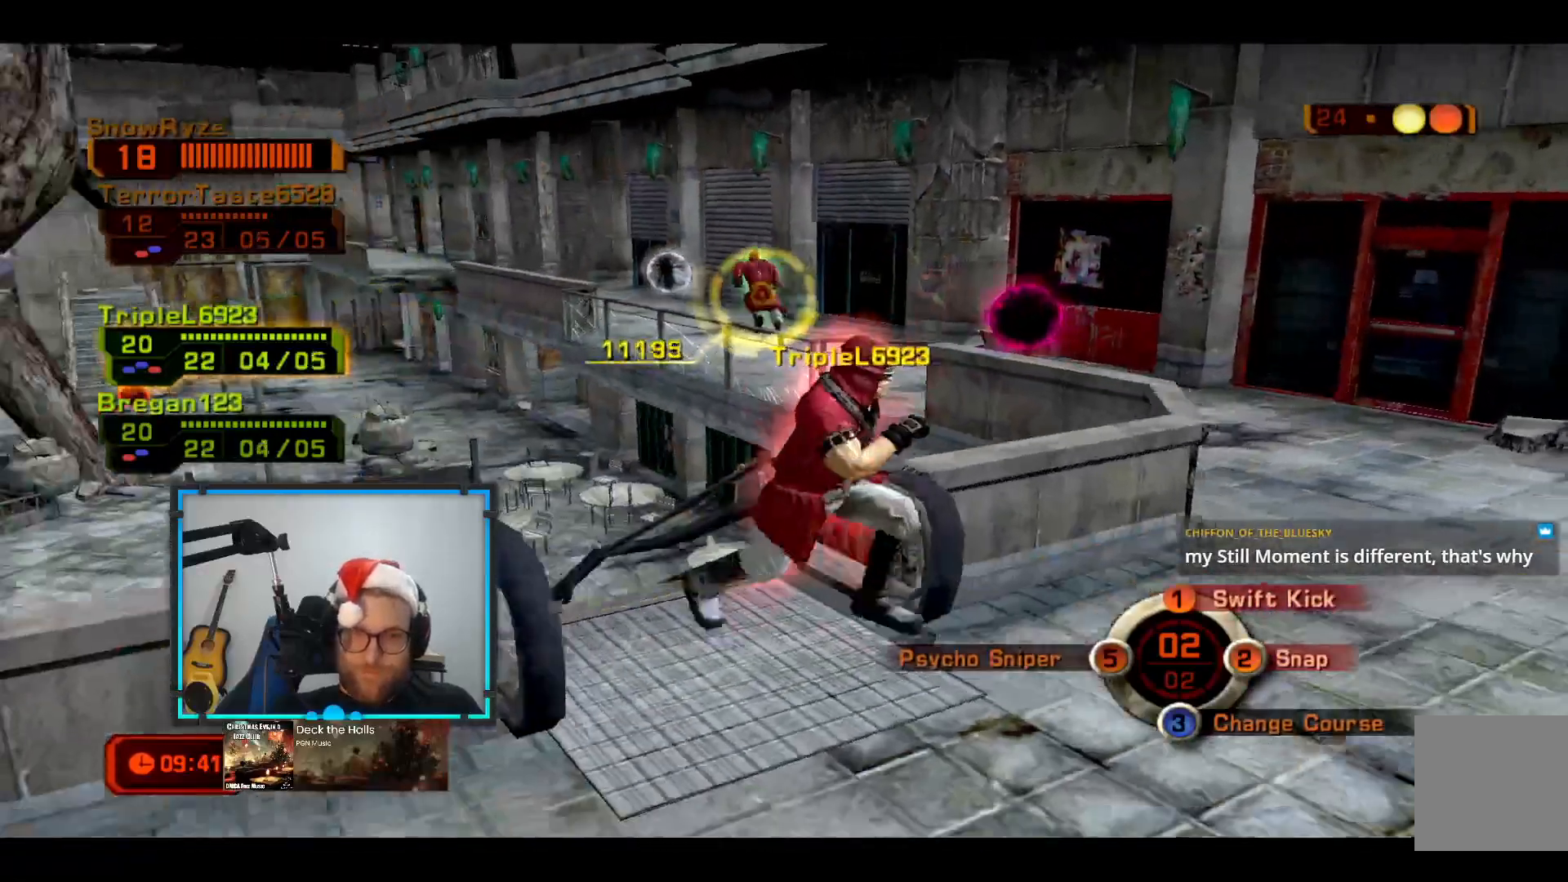
{"buttons": [], "left_stick": "up-right", "right_stick": "center", "events": [[145, "left_stick", "right"], [291, "left_stick", "up-right"]]}
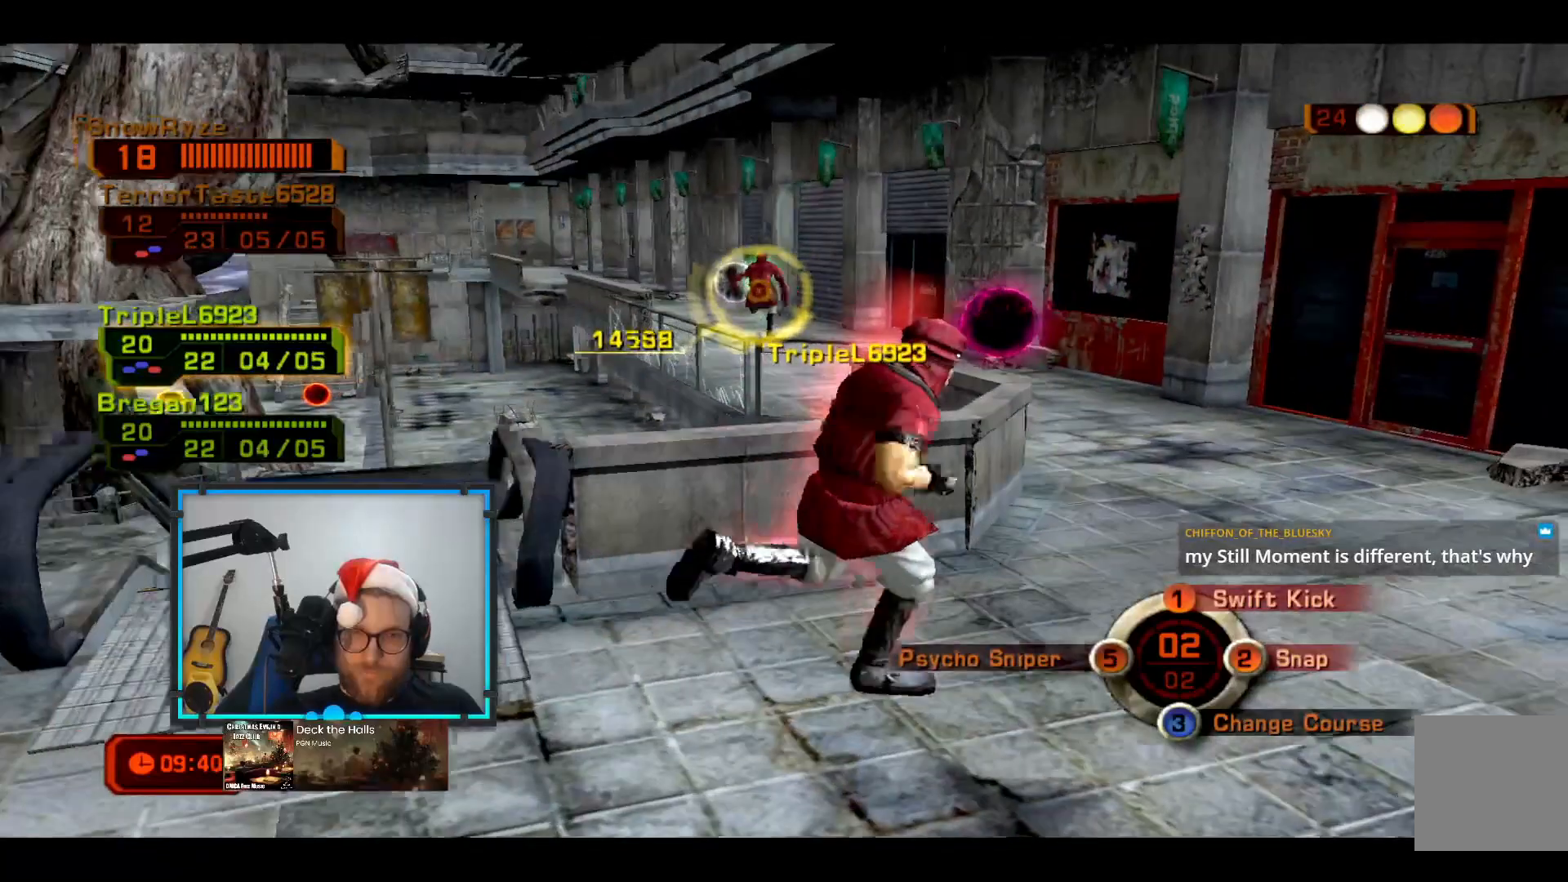
{"buttons": [], "left_stick": "up-right", "right_stick": "center", "events": []}
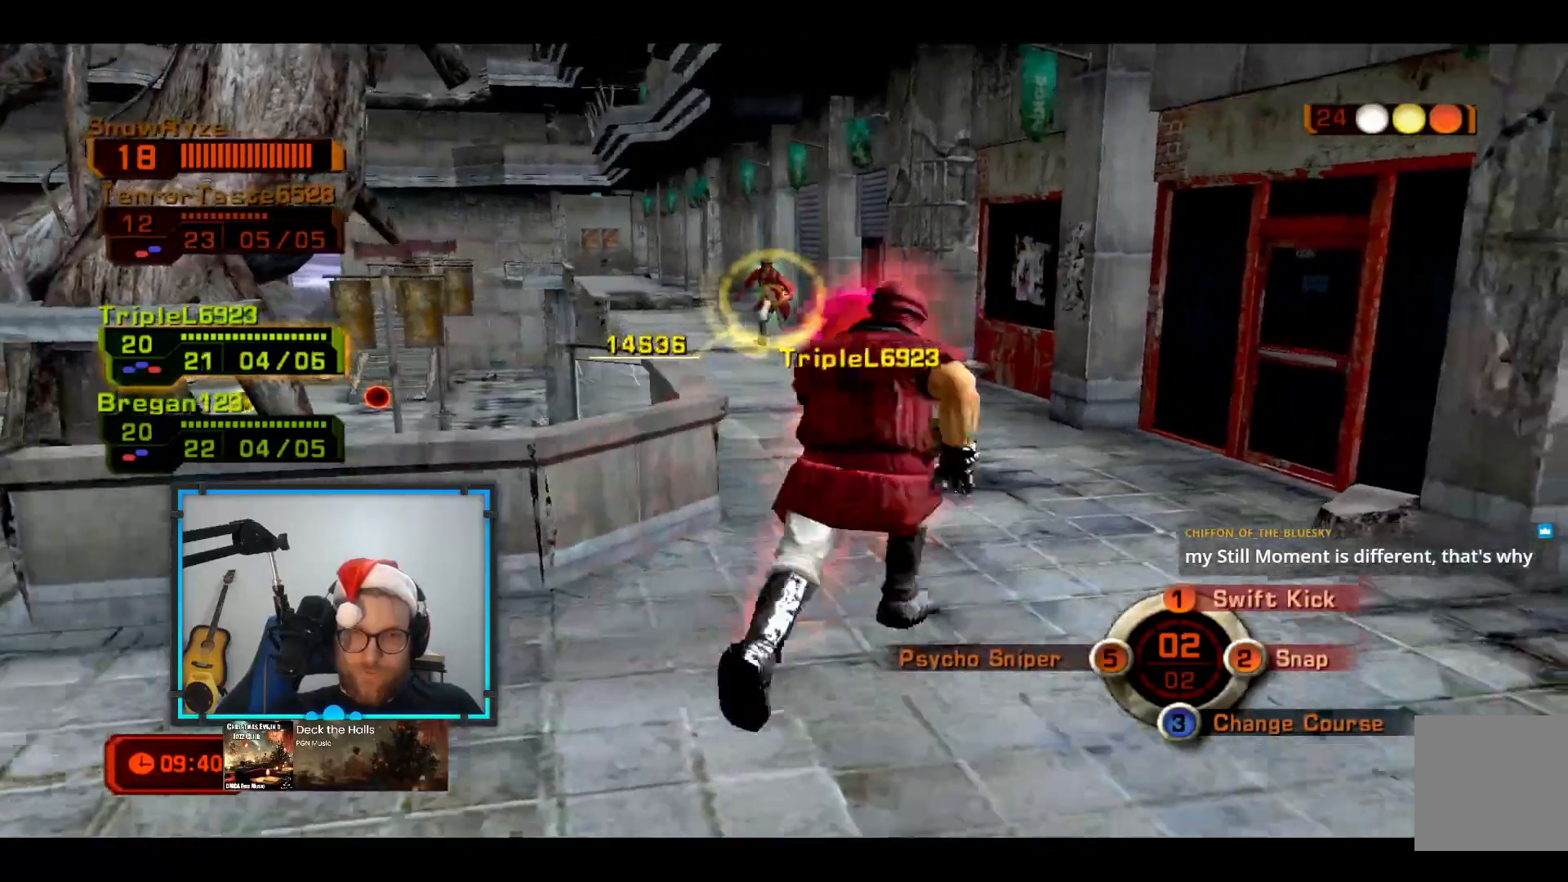
{"buttons": ["B"], "left_stick": "up-right", "right_stick": "center", "events": [[97, "B", "down"]]}
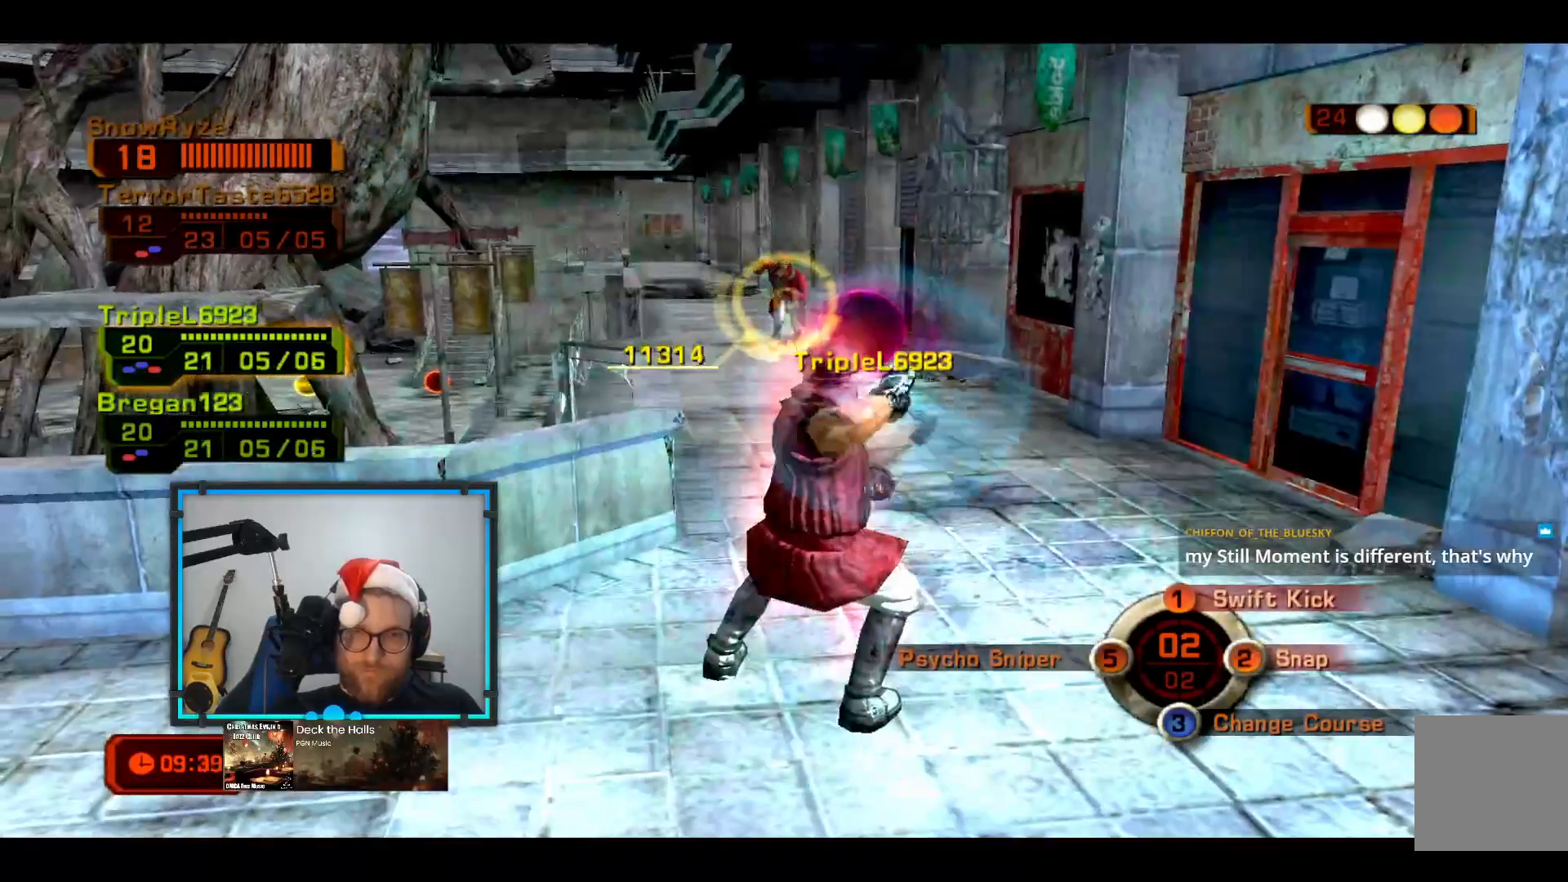
{"buttons": [], "left_stick": "up-right", "right_stick": "center"}
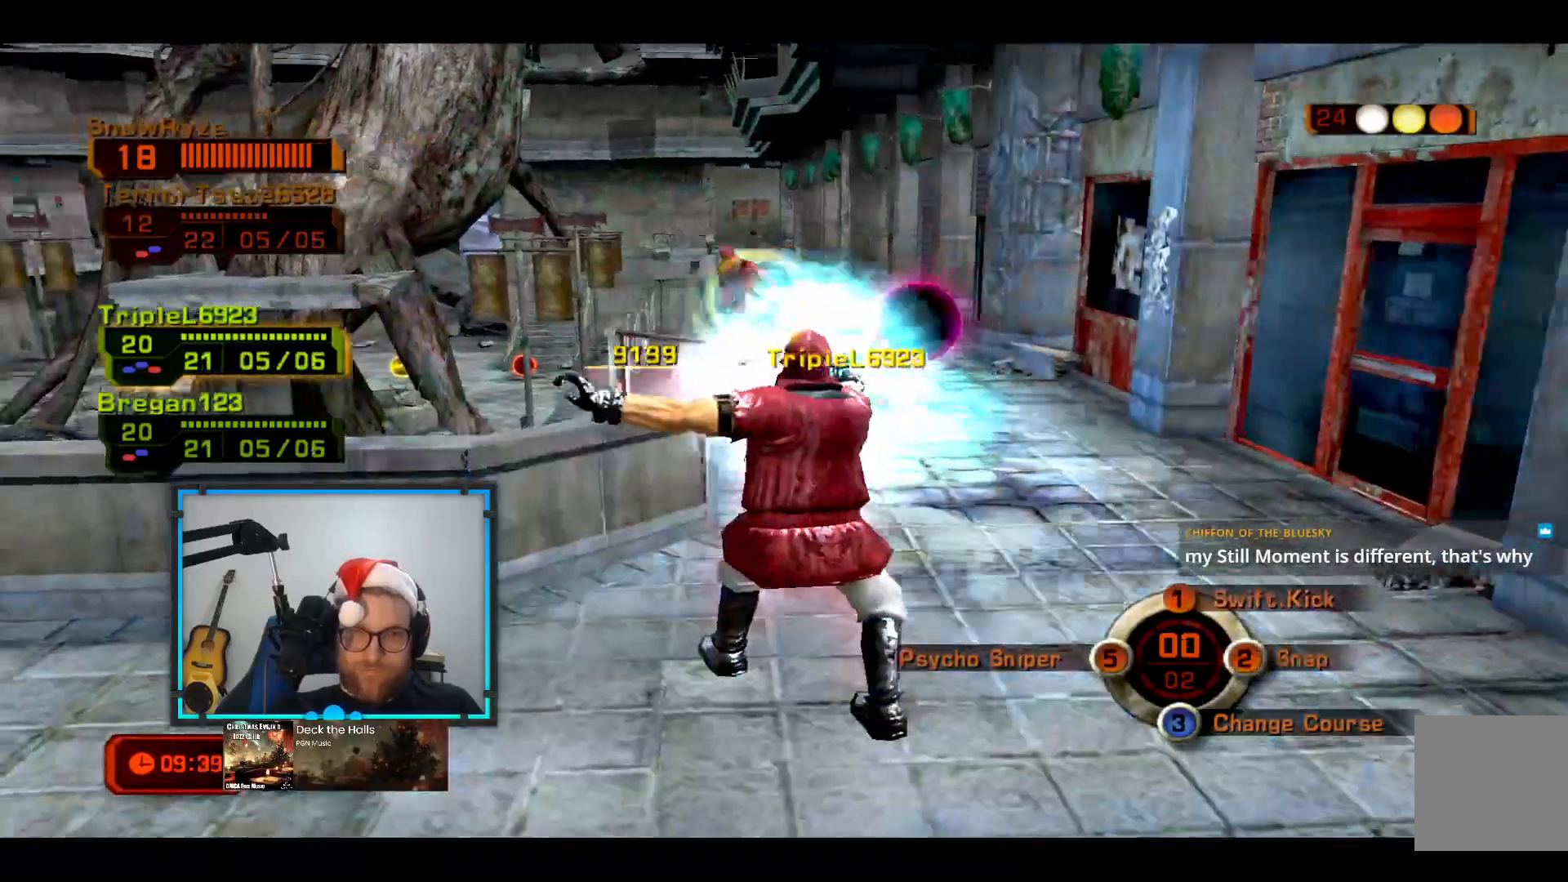
{"buttons": [], "left_stick": "up-right", "right_stick": "center", "events": []}
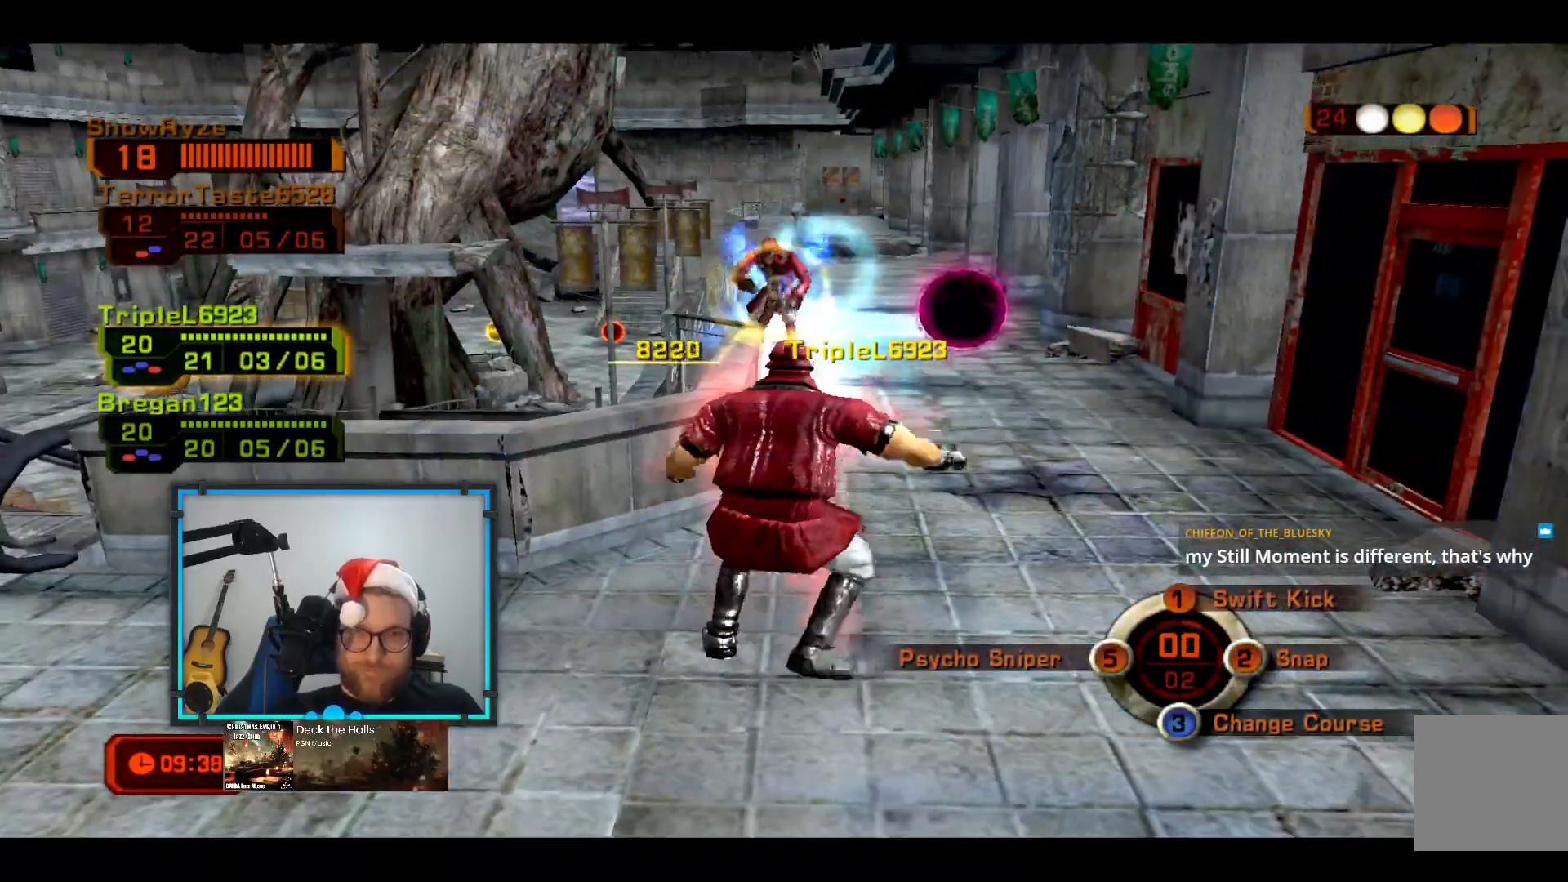
{"buttons": [], "left_stick": "down", "right_stick": "center", "events": [[387, "left_stick", "down"]]}
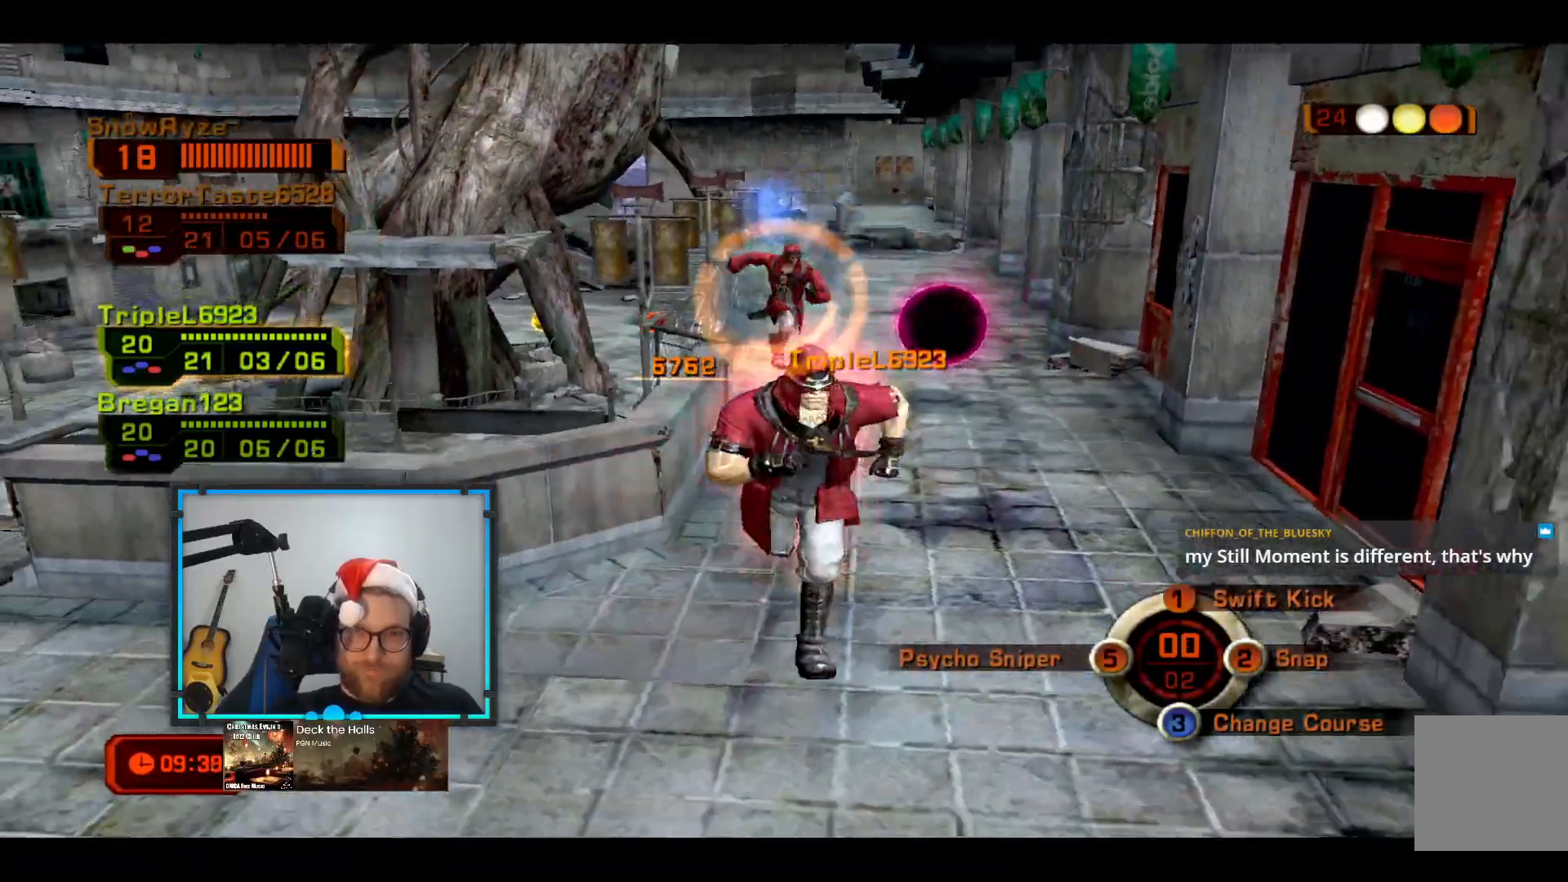
{"buttons": [], "left_stick": "up", "right_stick": "center", "events": [[146, "left_stick", "left"], [291, "left_stick", "up"]]}
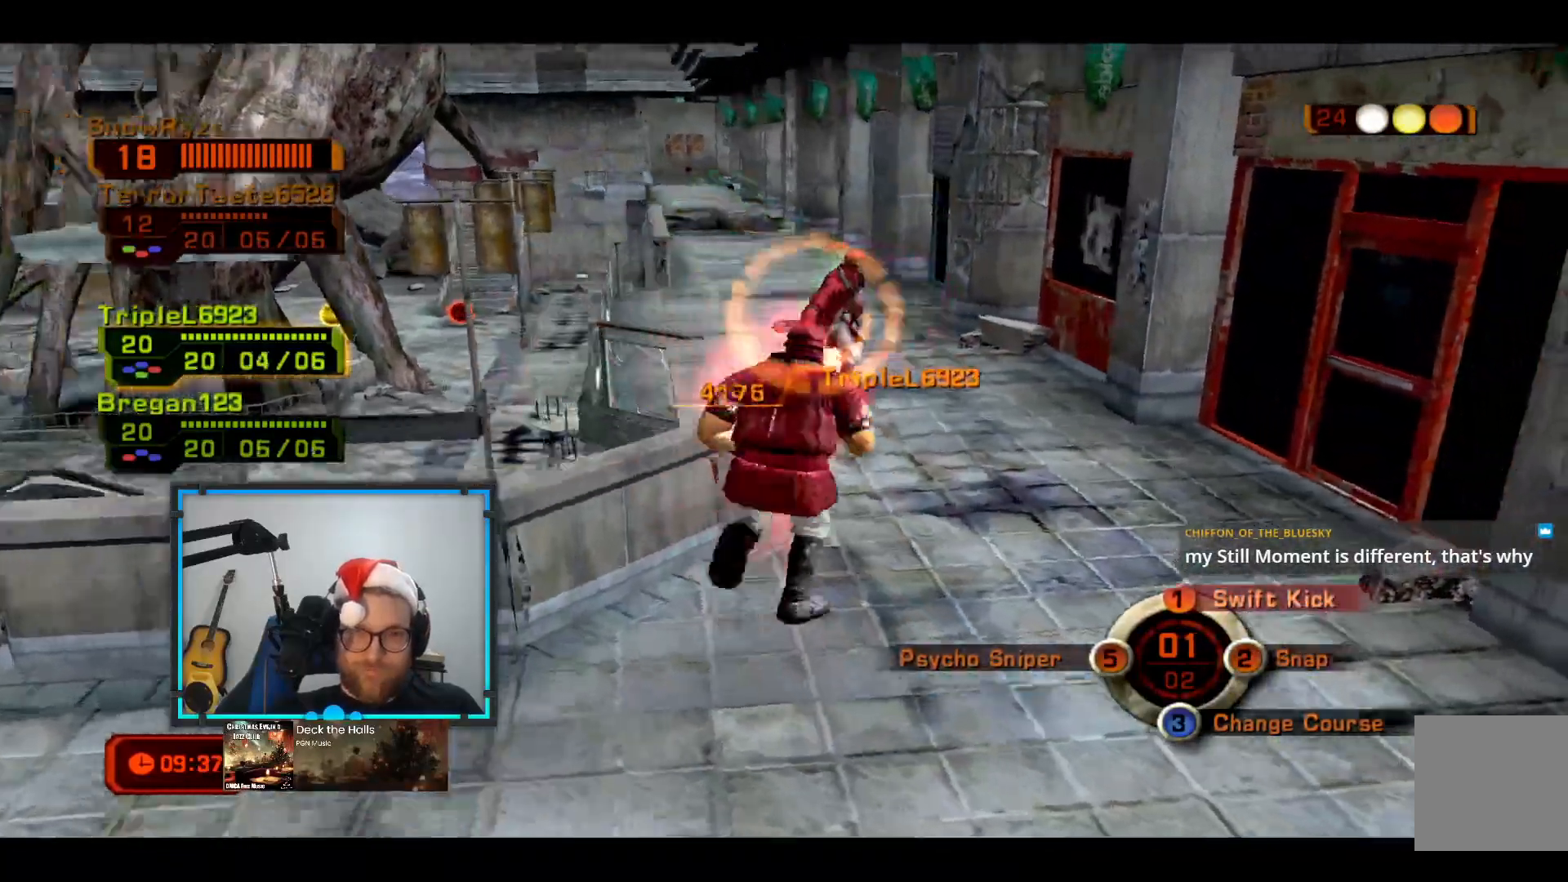
{"buttons": [], "left_stick": "up", "right_stick": "center", "events": [[49, "Y", "down"], [146, "Y", "up"]]}
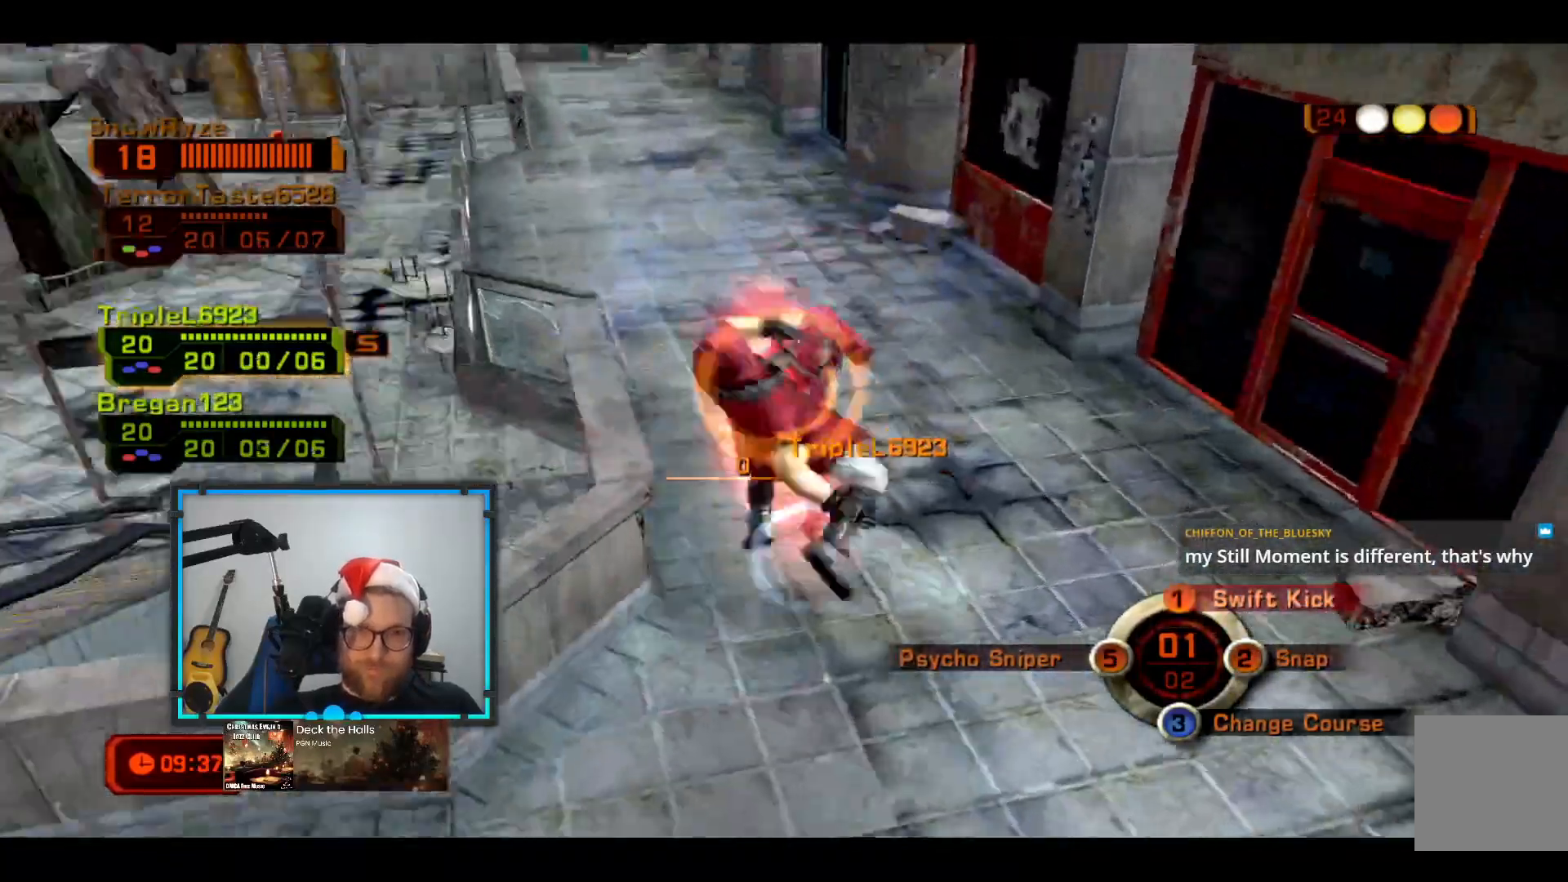
{"buttons": [], "left_stick": "down", "right_stick": "center", "events": [[485, "left_stick", "down"]]}
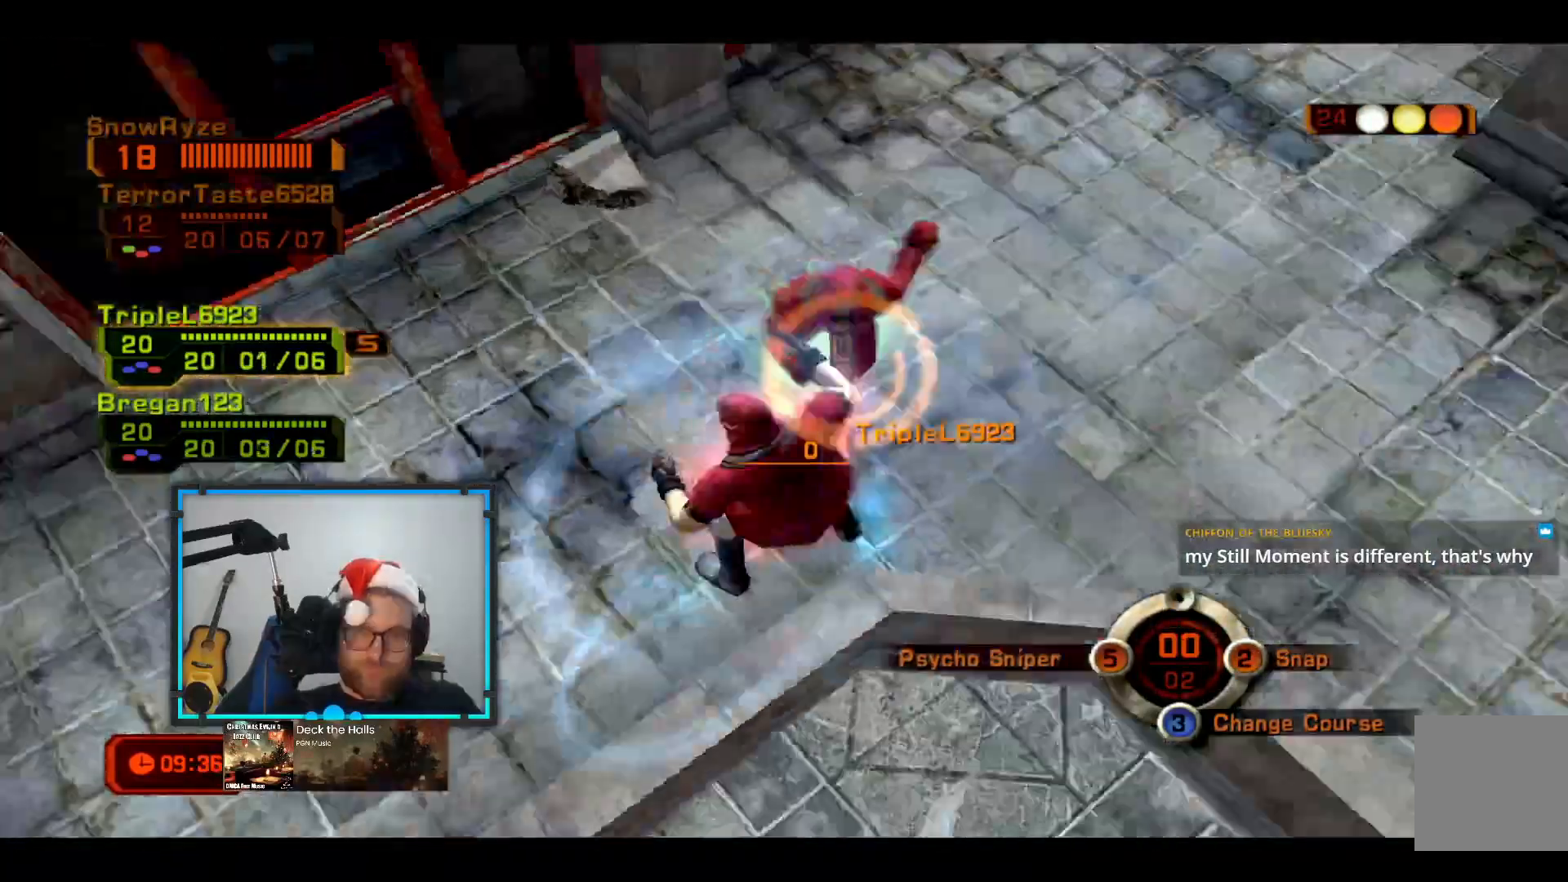
{"buttons": [], "left_stick": "down", "right_stick": "center", "events": []}
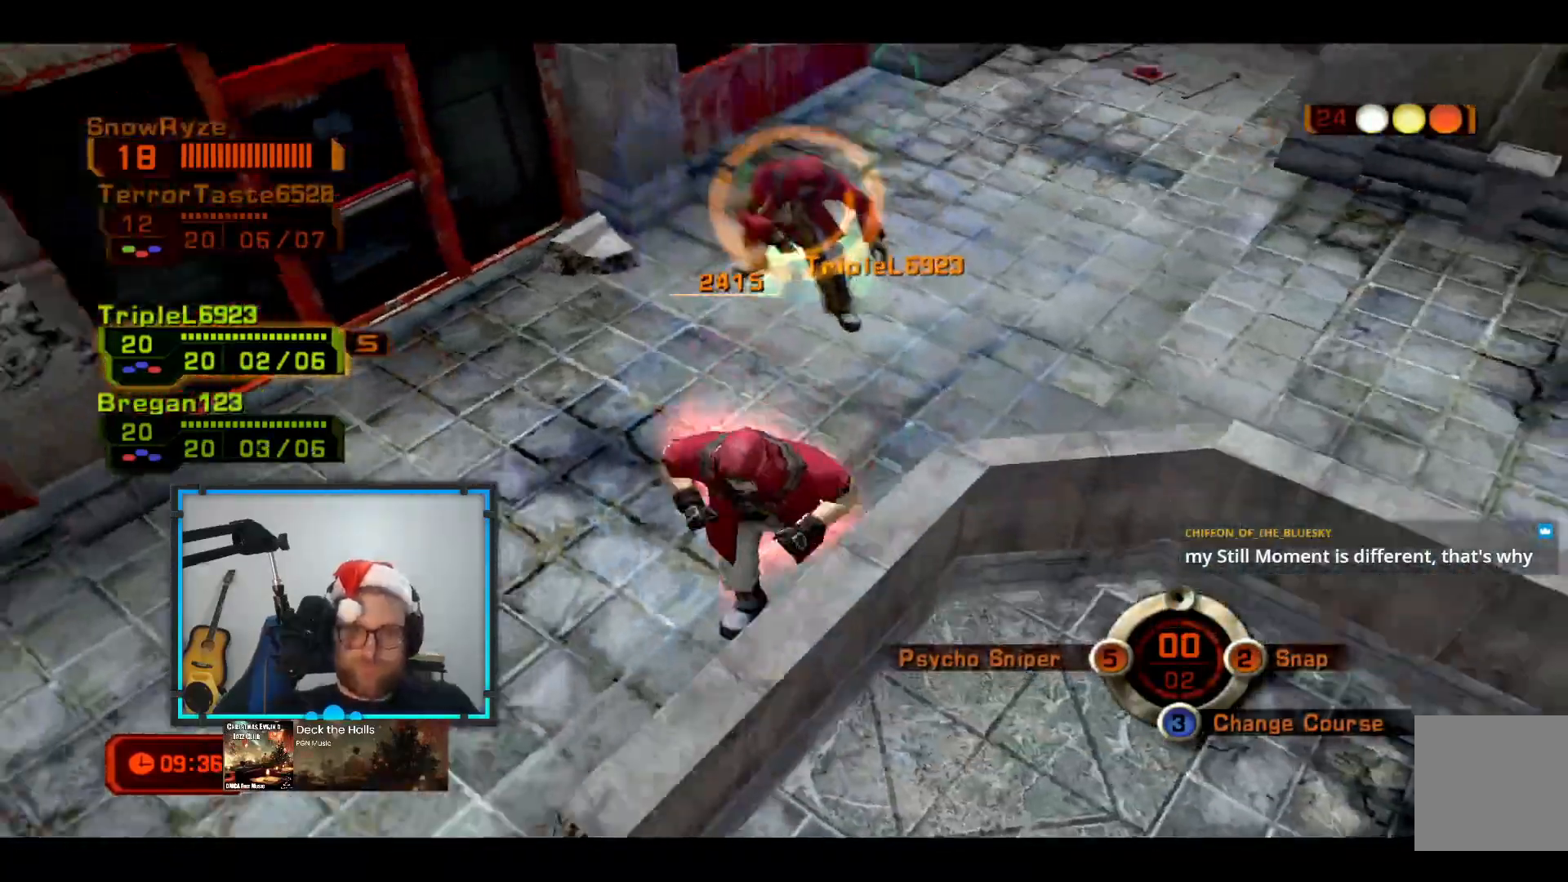
{"buttons": [], "left_stick": "down-left", "right_stick": "center", "events": [[97, "left_stick", "down-left"]]}
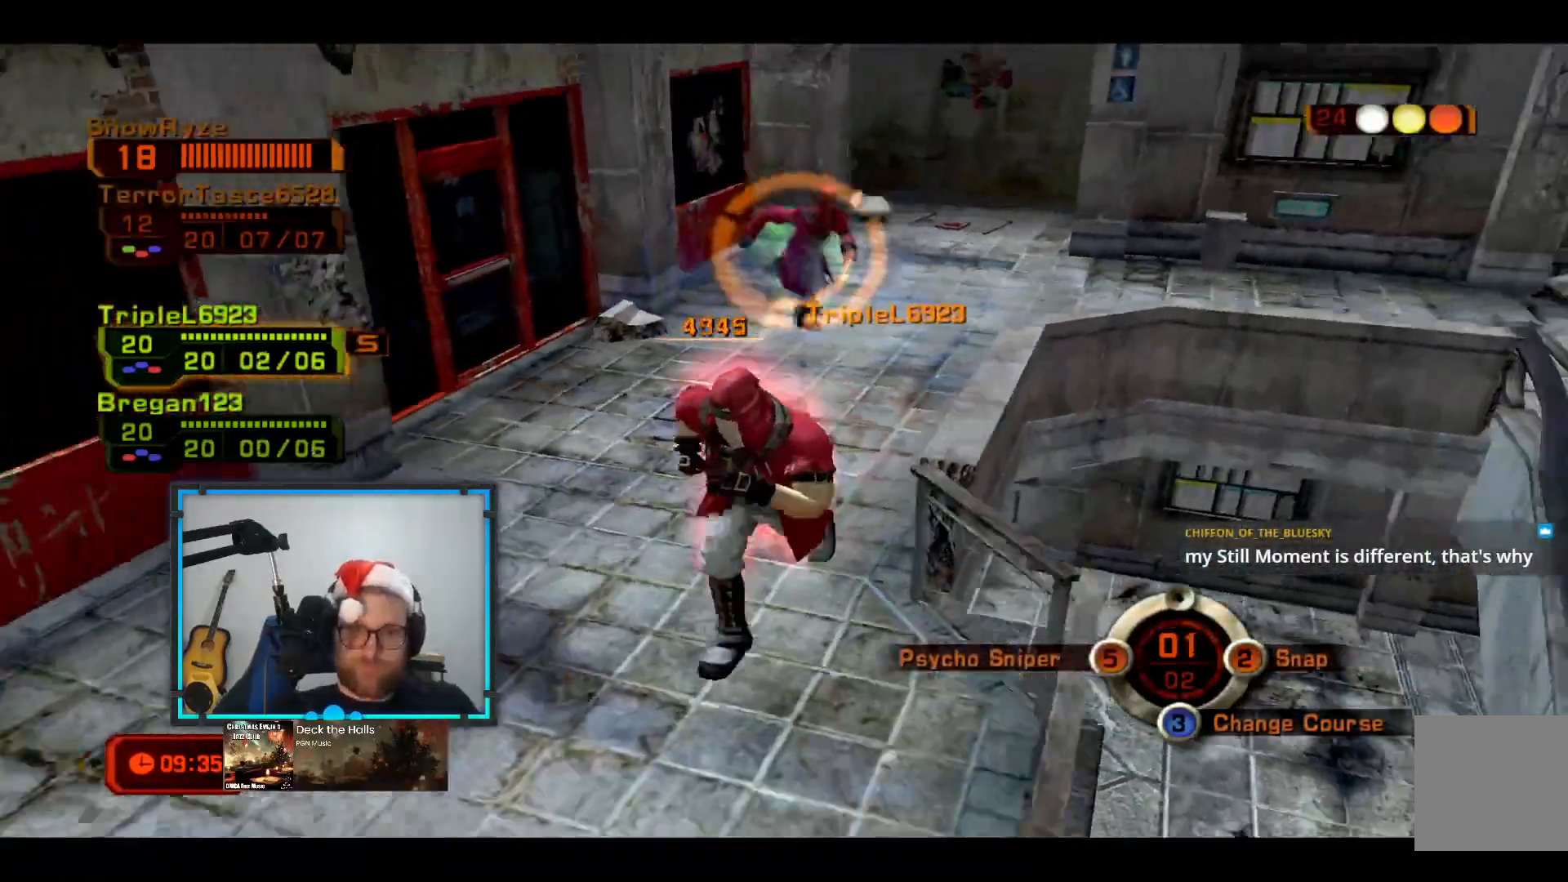
{"buttons": [], "left_stick": "down-left", "right_stick": "center", "events": []}
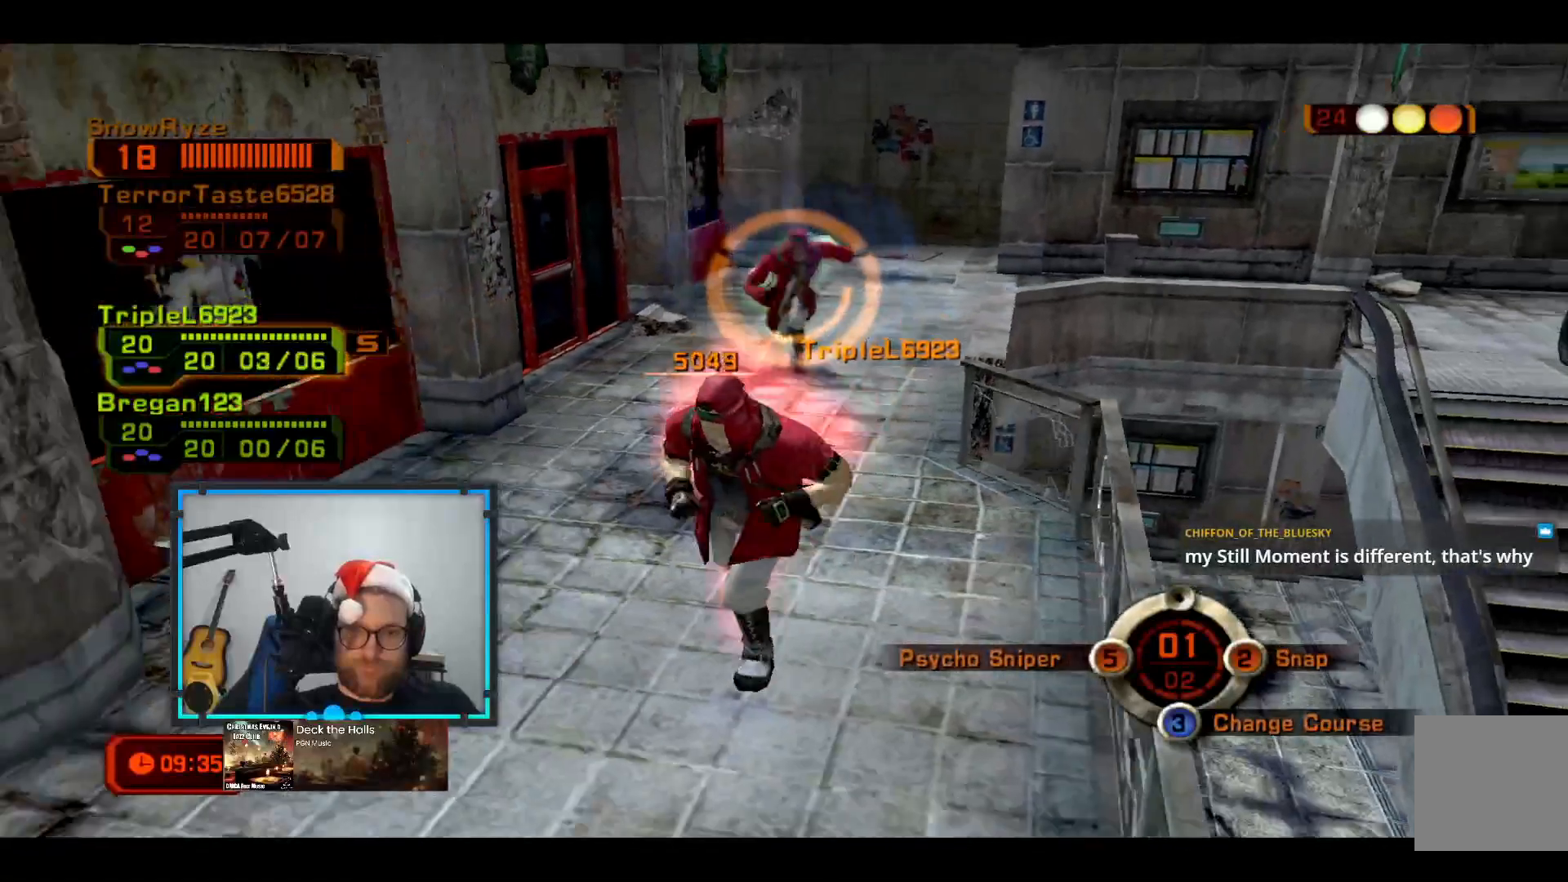
{"buttons": ["R2"], "left_stick": "down-left", "right_stick": "center", "events": [[485, "R2", "down"]]}
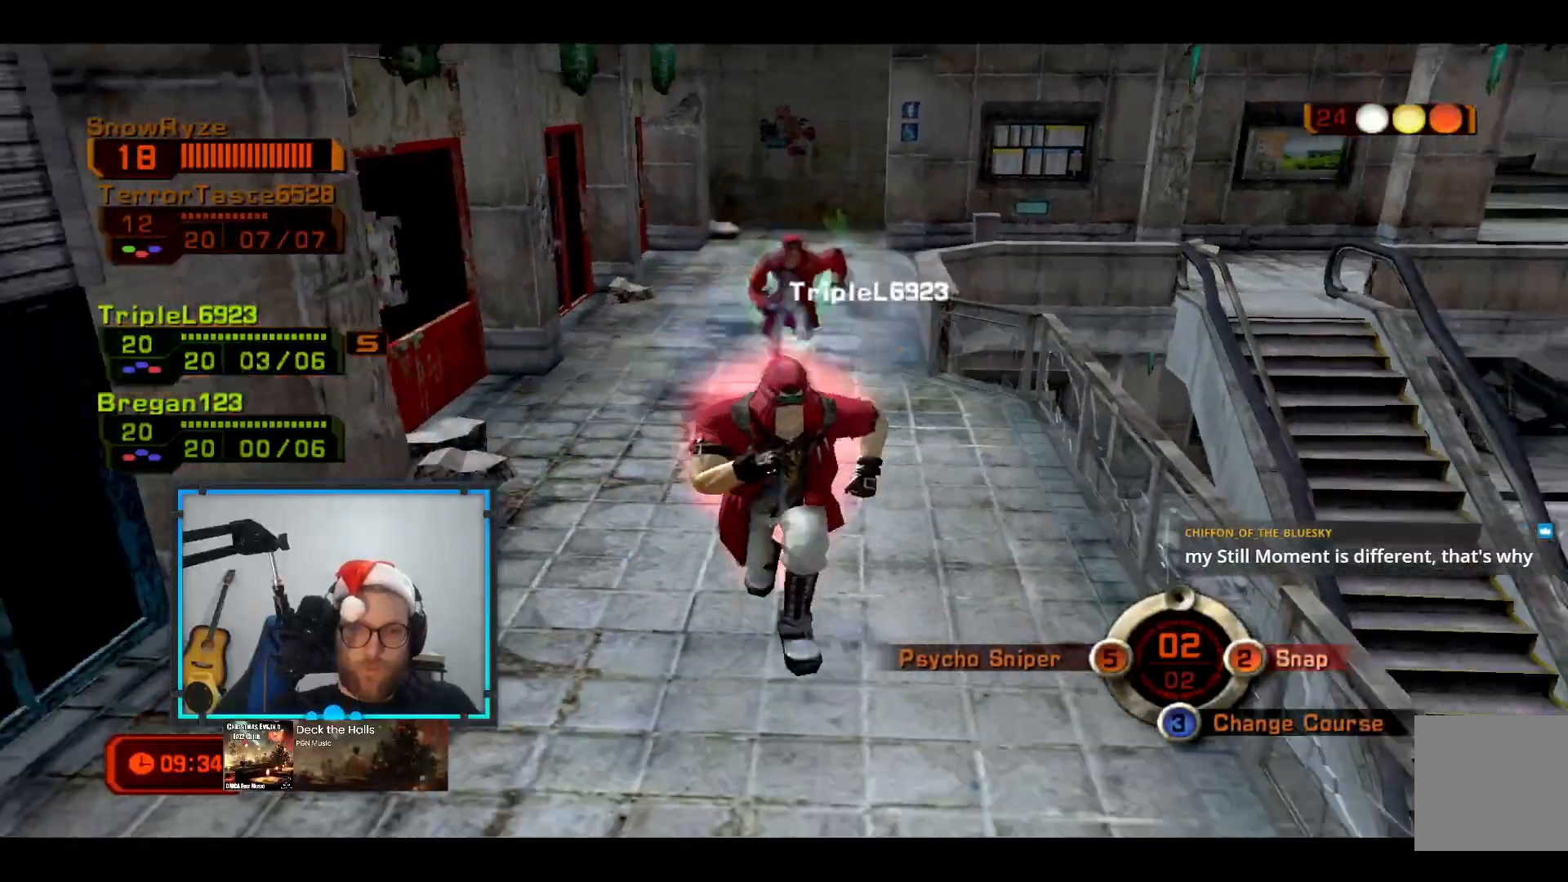
{"buttons": [], "left_stick": "down-left", "right_stick": "center", "events": [[194, "R2", "up"], [194, "right_stick", "down-right"], [291, "right_stick", "center"]]}